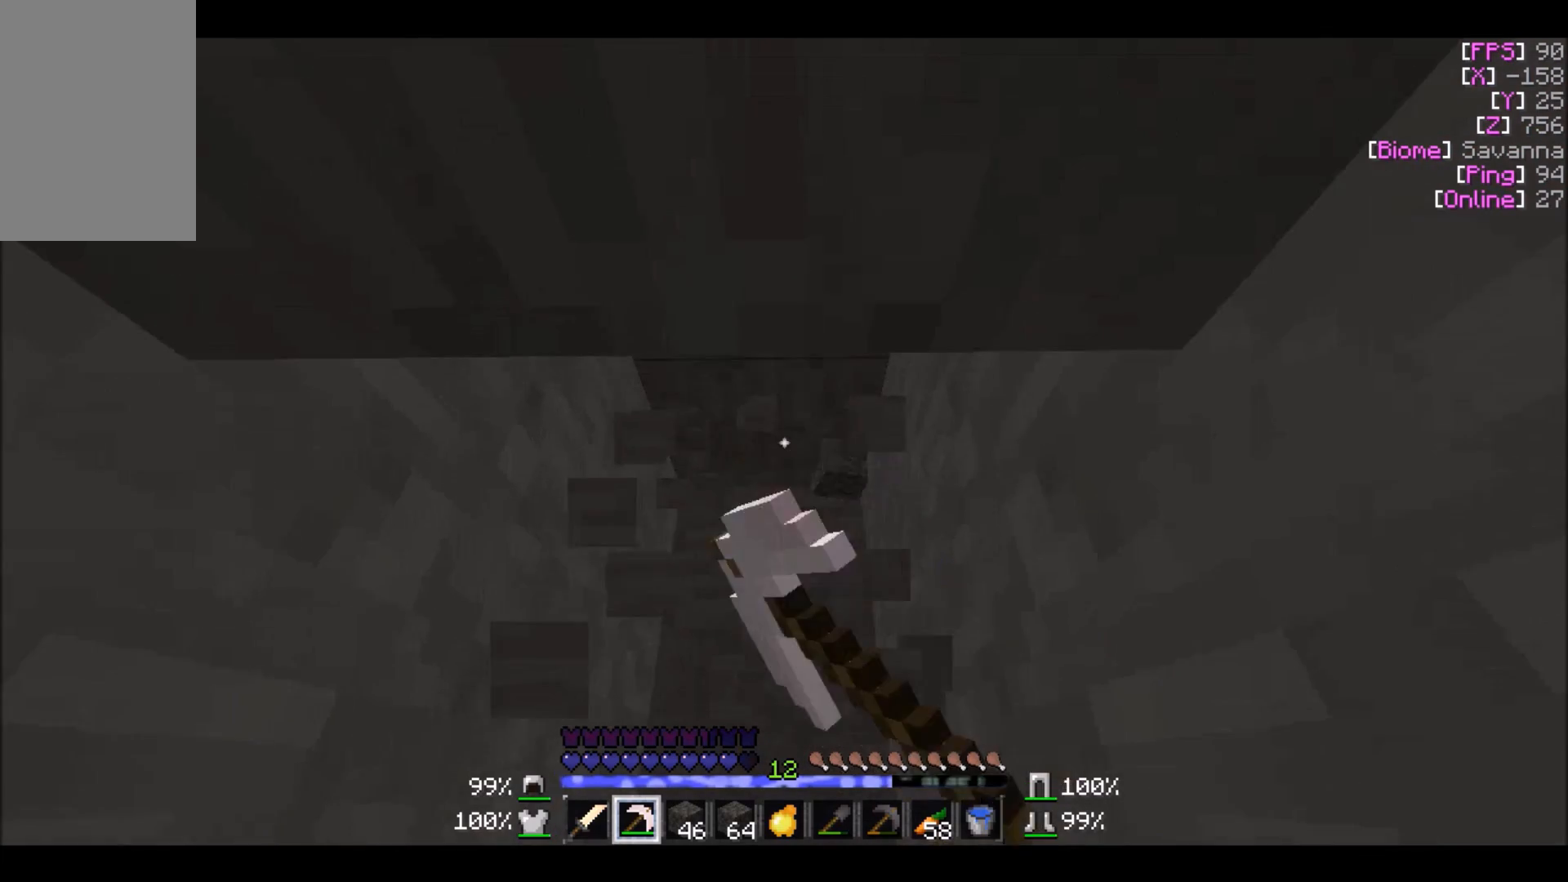
Gameplay with keyboard and mouse; each line is a JSON object with the keys and mouse buttons held at the frame after it. "events" lists presses ("down") and releases ("up") of "a", "d", "s", "w", "mouse_left" and "mouse_right" between this image and that frame as [ms after this image, input, new state], when the widget could be followed in between. "mouse_left", "mouse_right" = the "left", "right" buttons of the "mouse" list. No other keys are recorded. Fast repeated clicks can show as one long hold. Mouse movement is not recorded.
{"keys": [], "mouse": ["left"], "events": []}
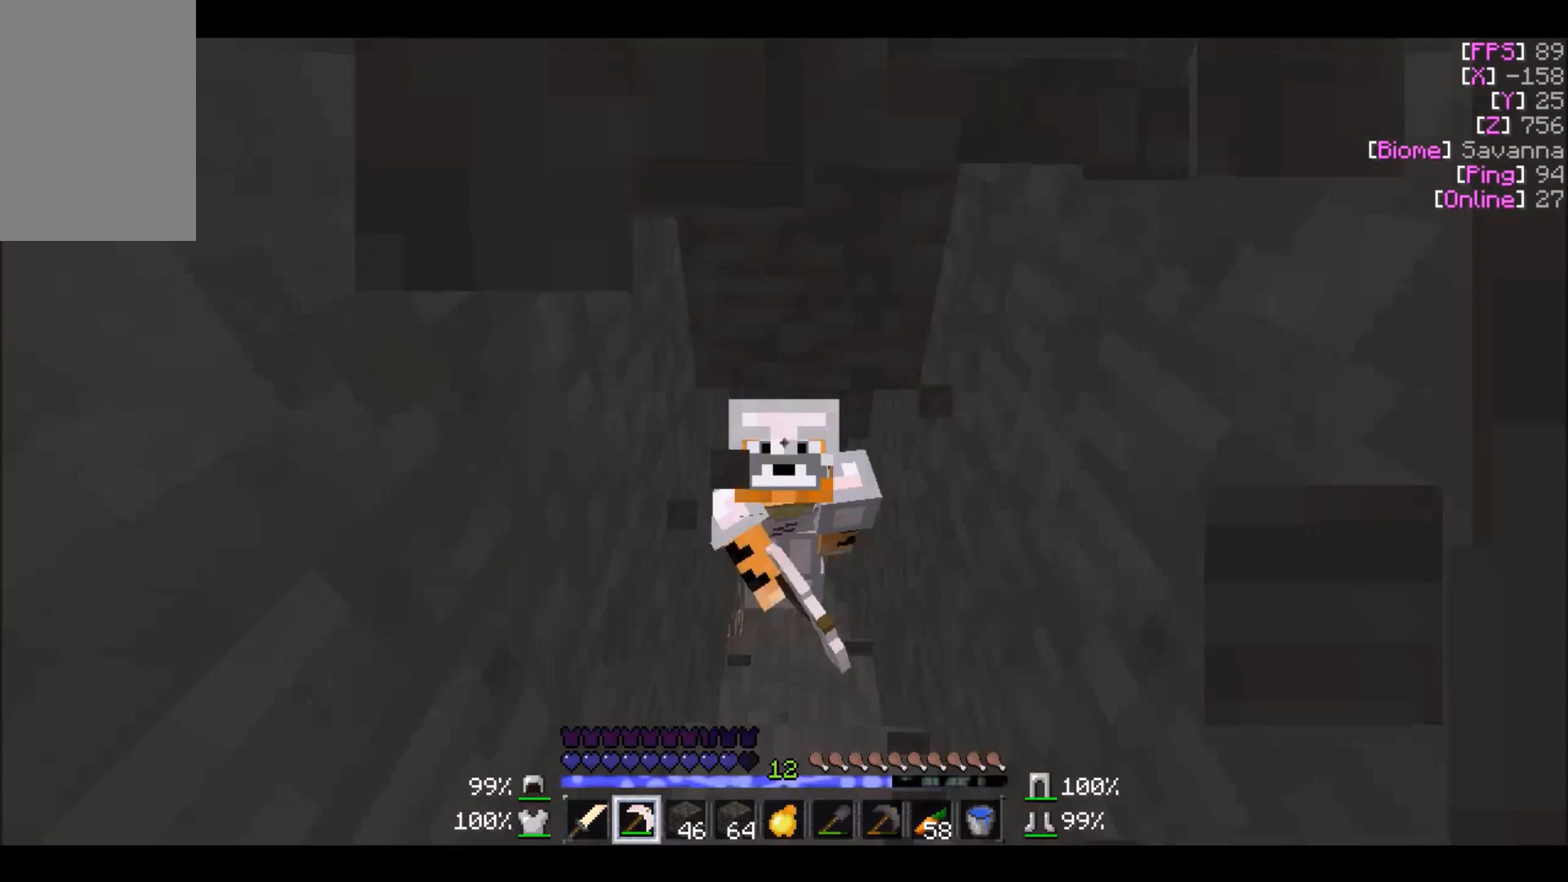
{"keys": [], "mouse": ["left"], "events": []}
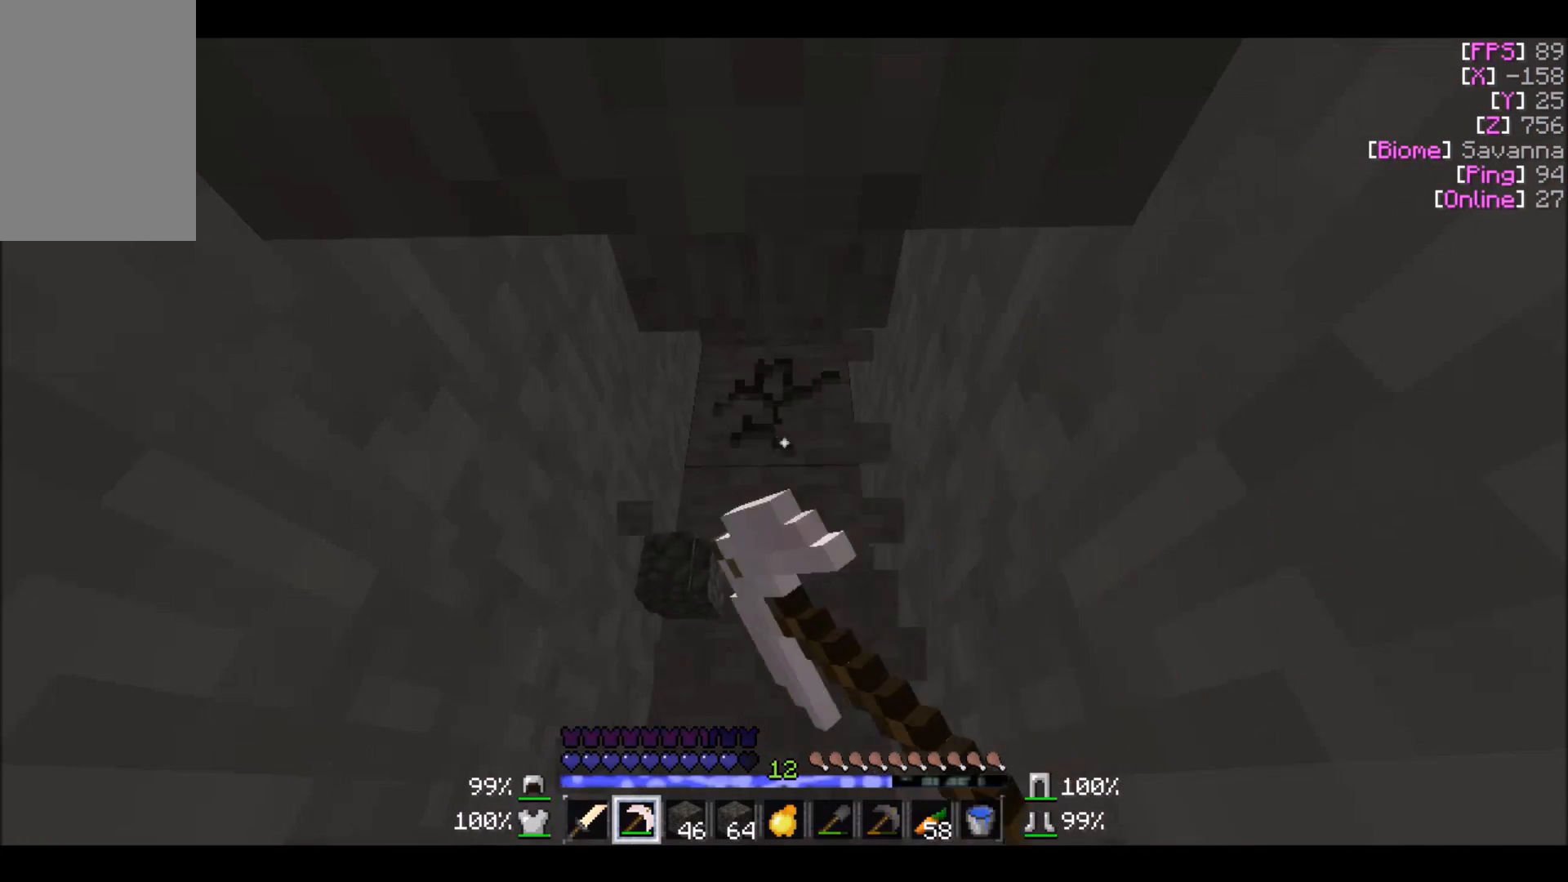
{"keys": ["w"], "mouse": ["left"], "events": [[134, "w", "down"]]}
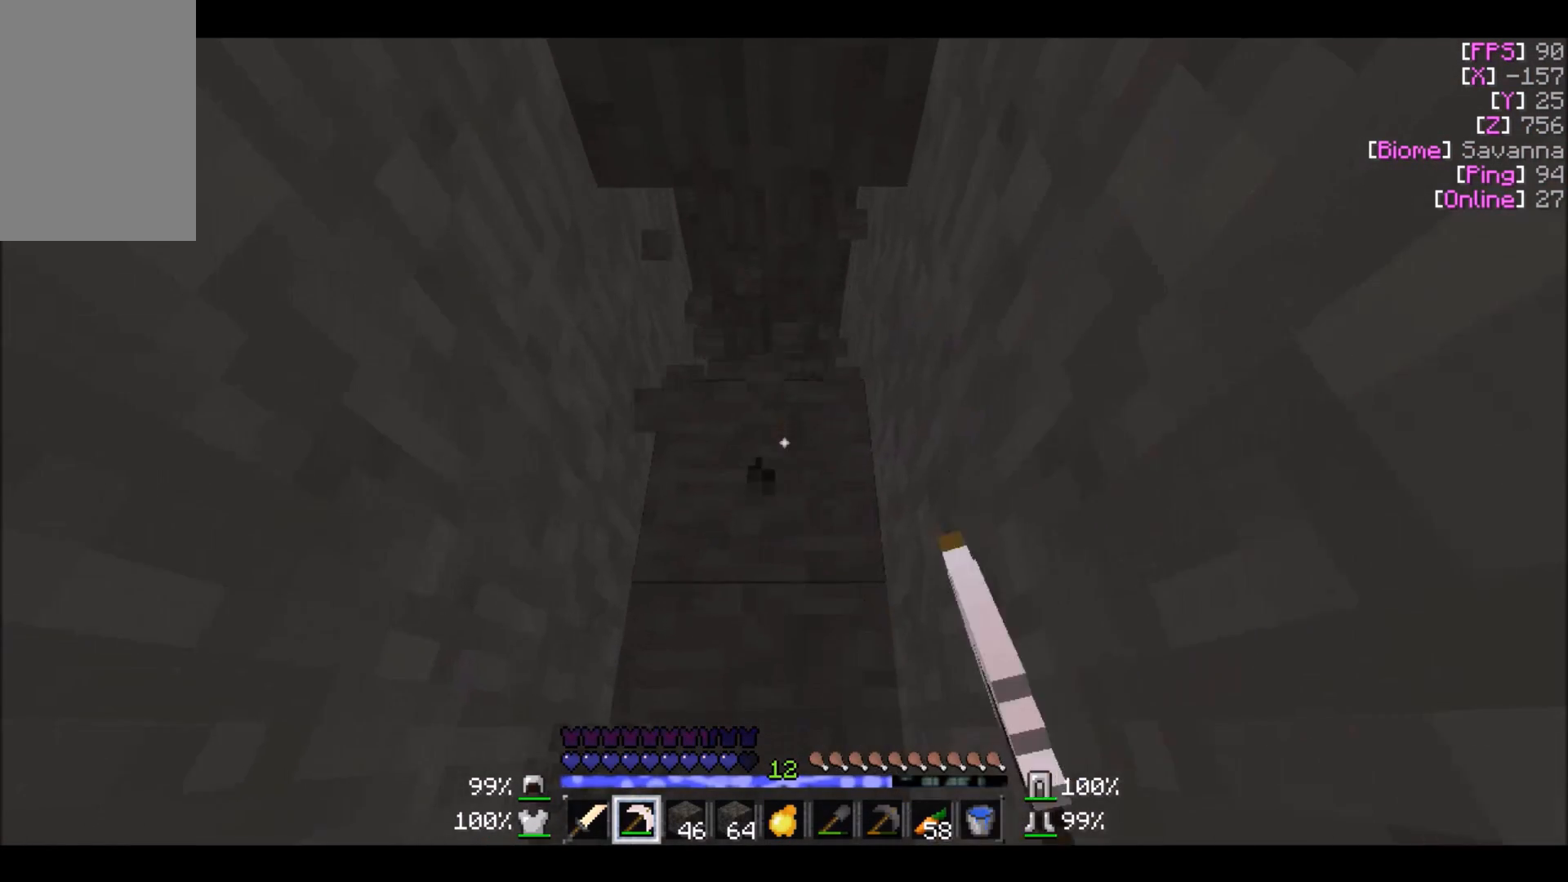
{"keys": ["w"], "mouse": ["left"], "events": []}
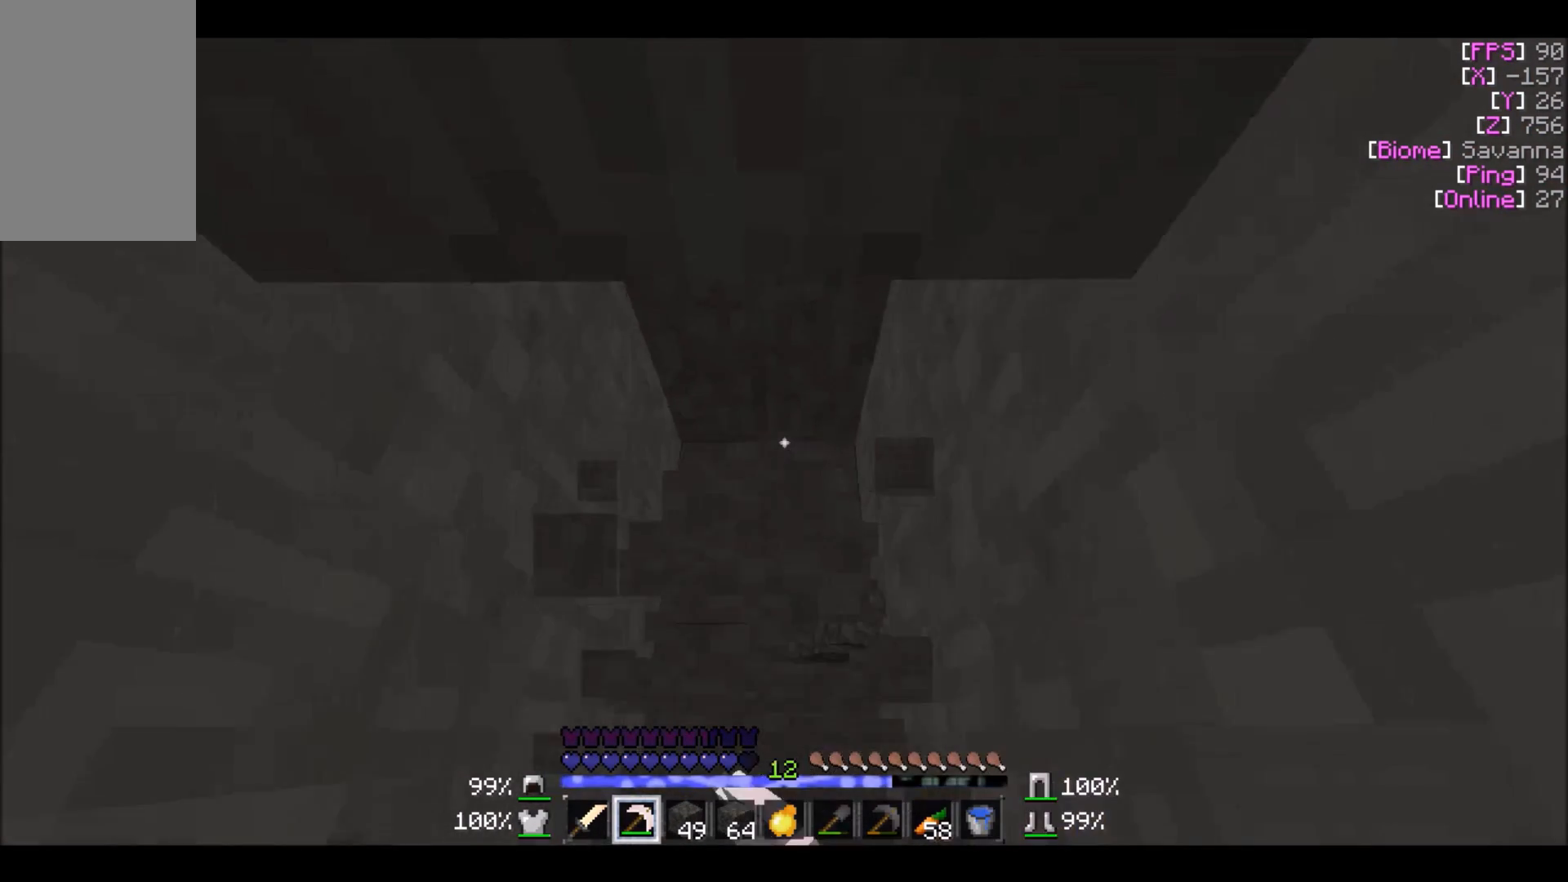
{"keys": [], "mouse": ["left"], "events": [[201, "w", "up"]]}
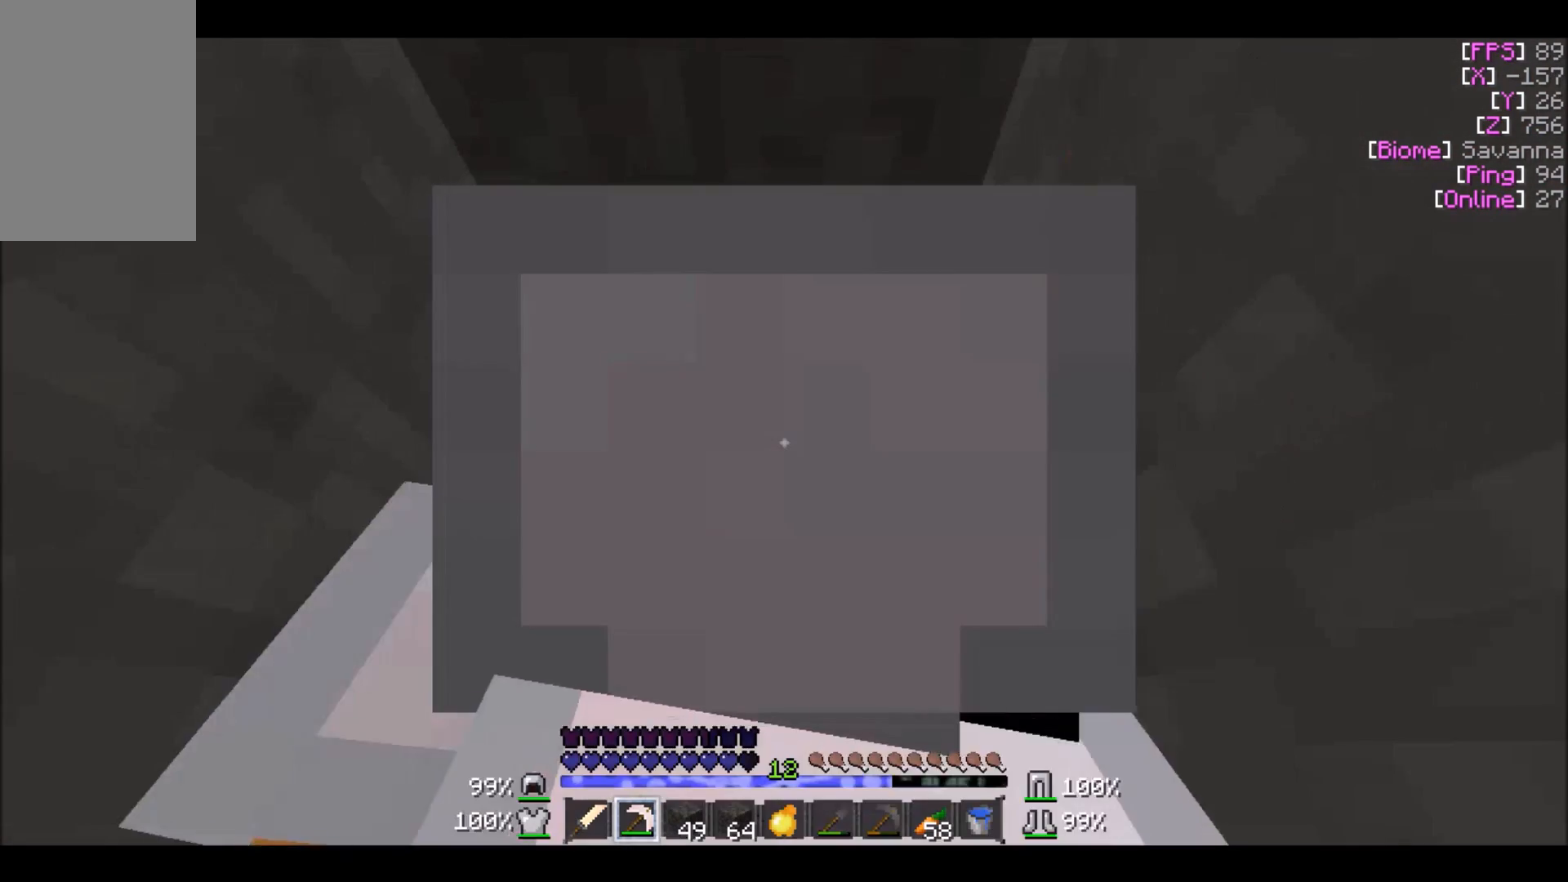
{"keys": [], "mouse": ["left"], "events": []}
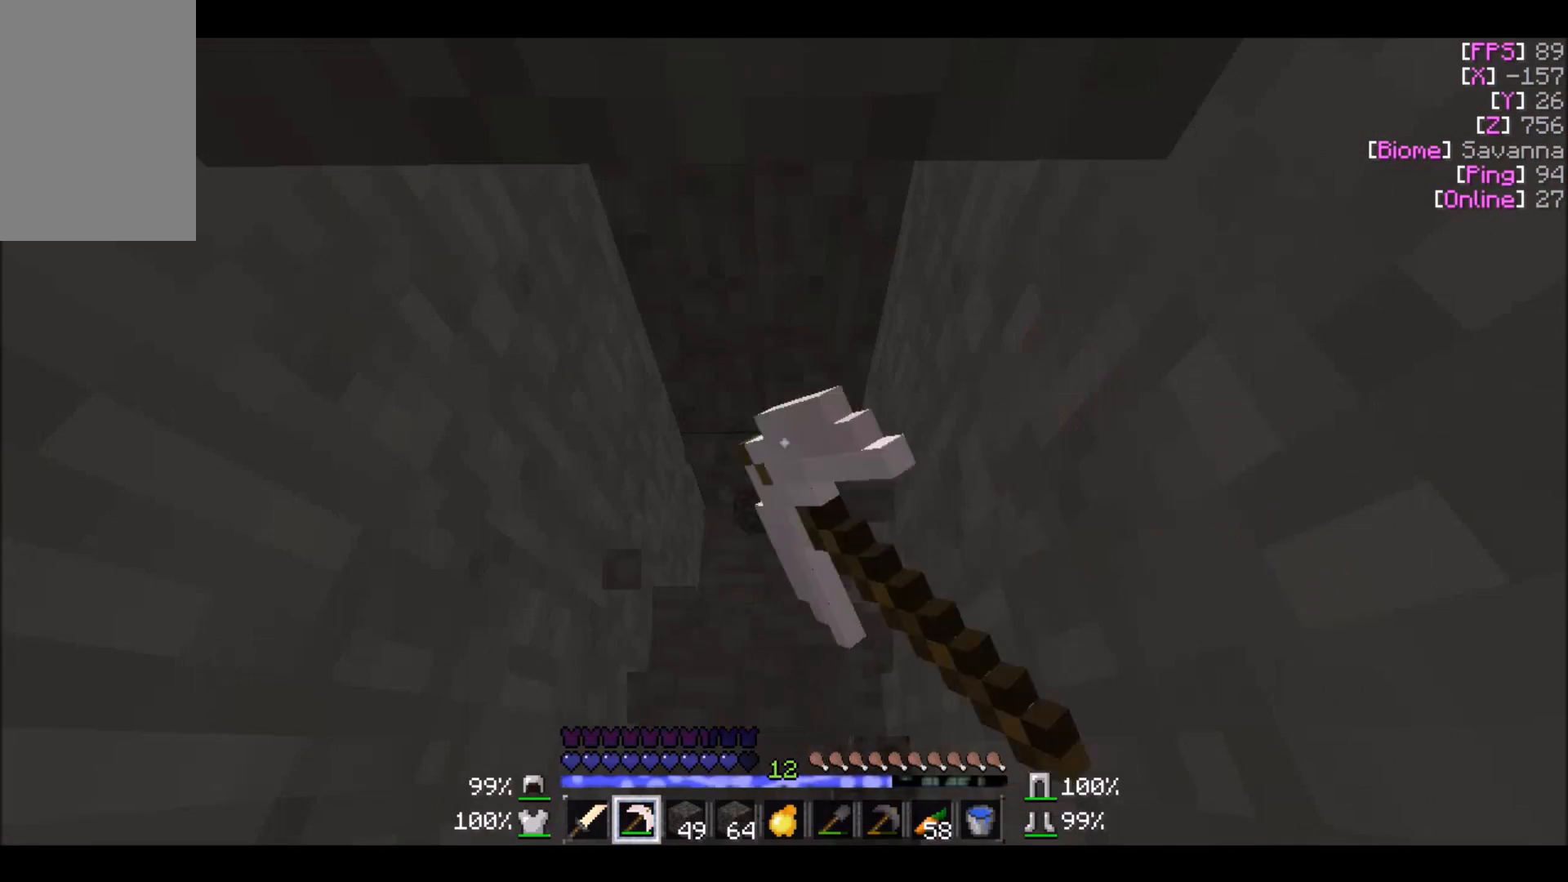
{"keys": ["w"], "mouse": ["left"], "events": [[467, "w", "down"]]}
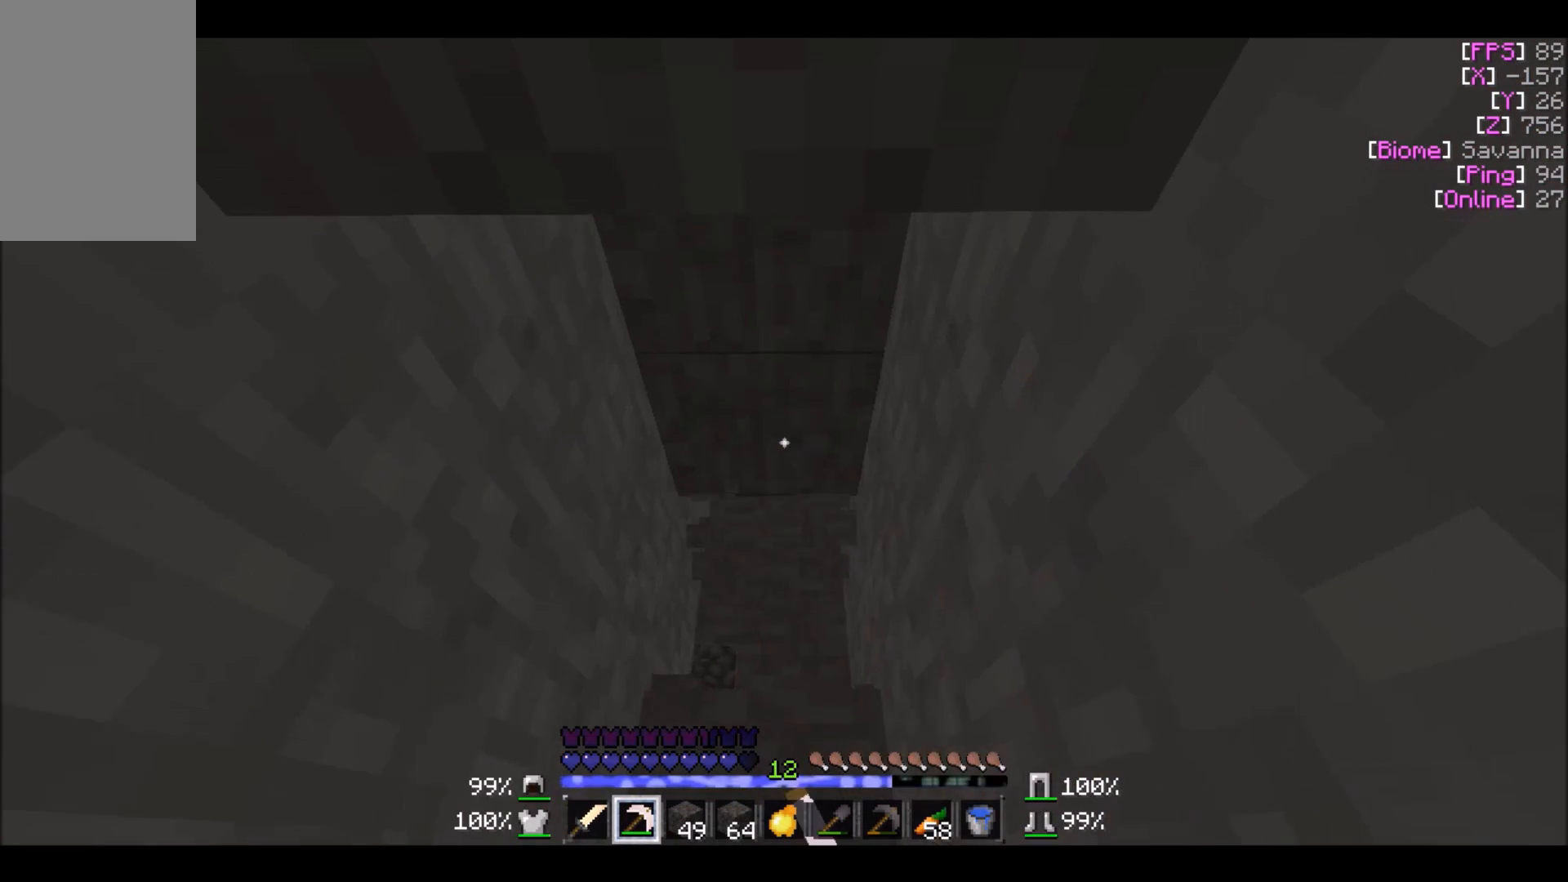
{"keys": ["w"], "mouse": ["left"], "events": [[134, "w", "up"], [434, "w", "down"]]}
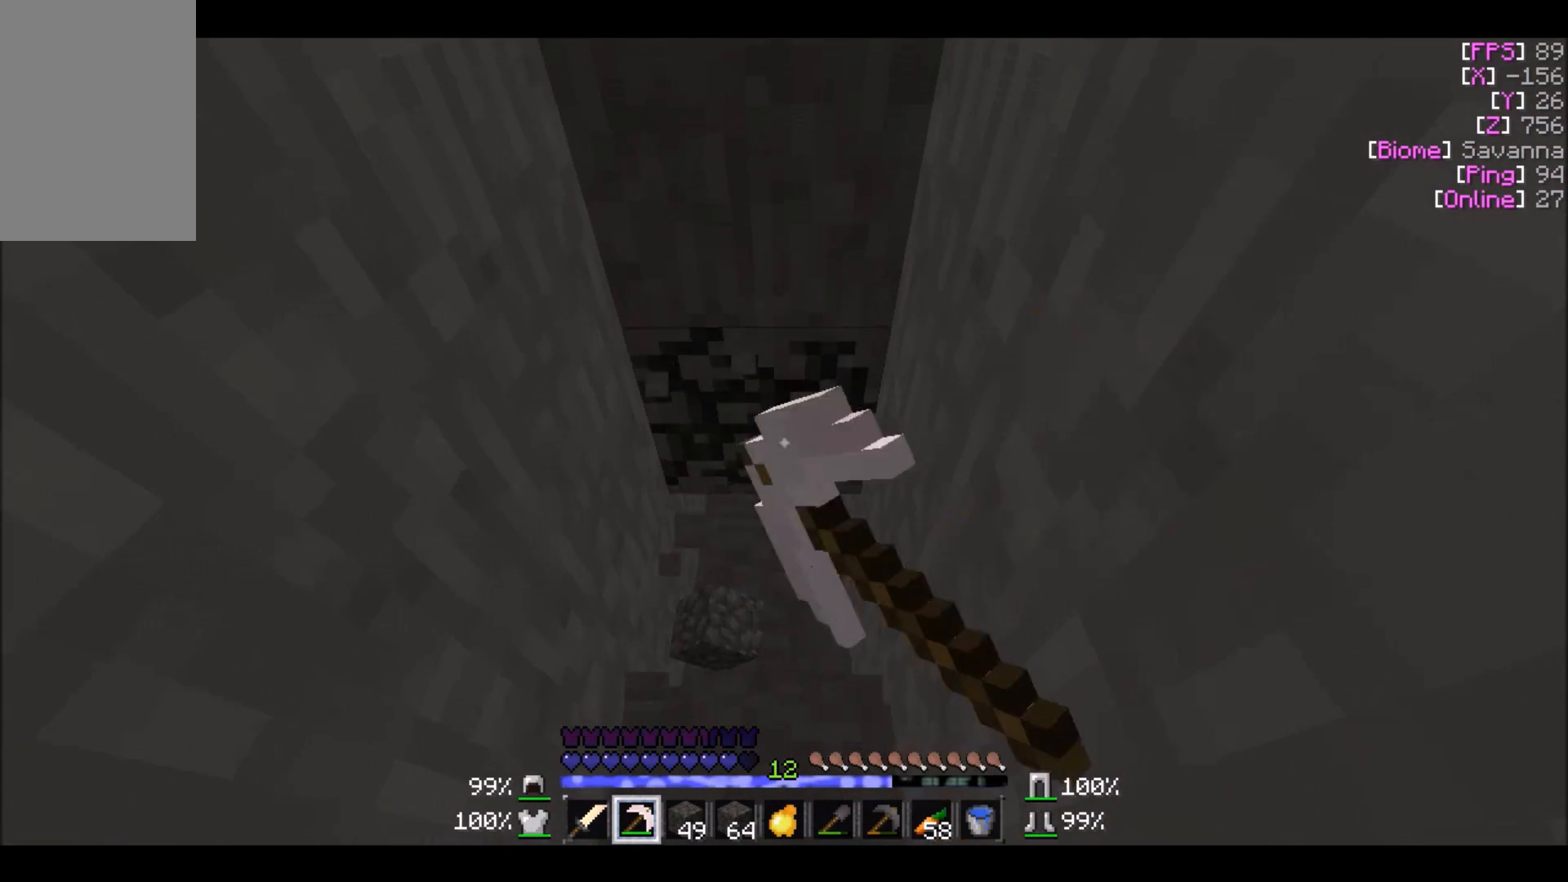
{"keys": ["w"], "mouse": ["left"], "events": []}
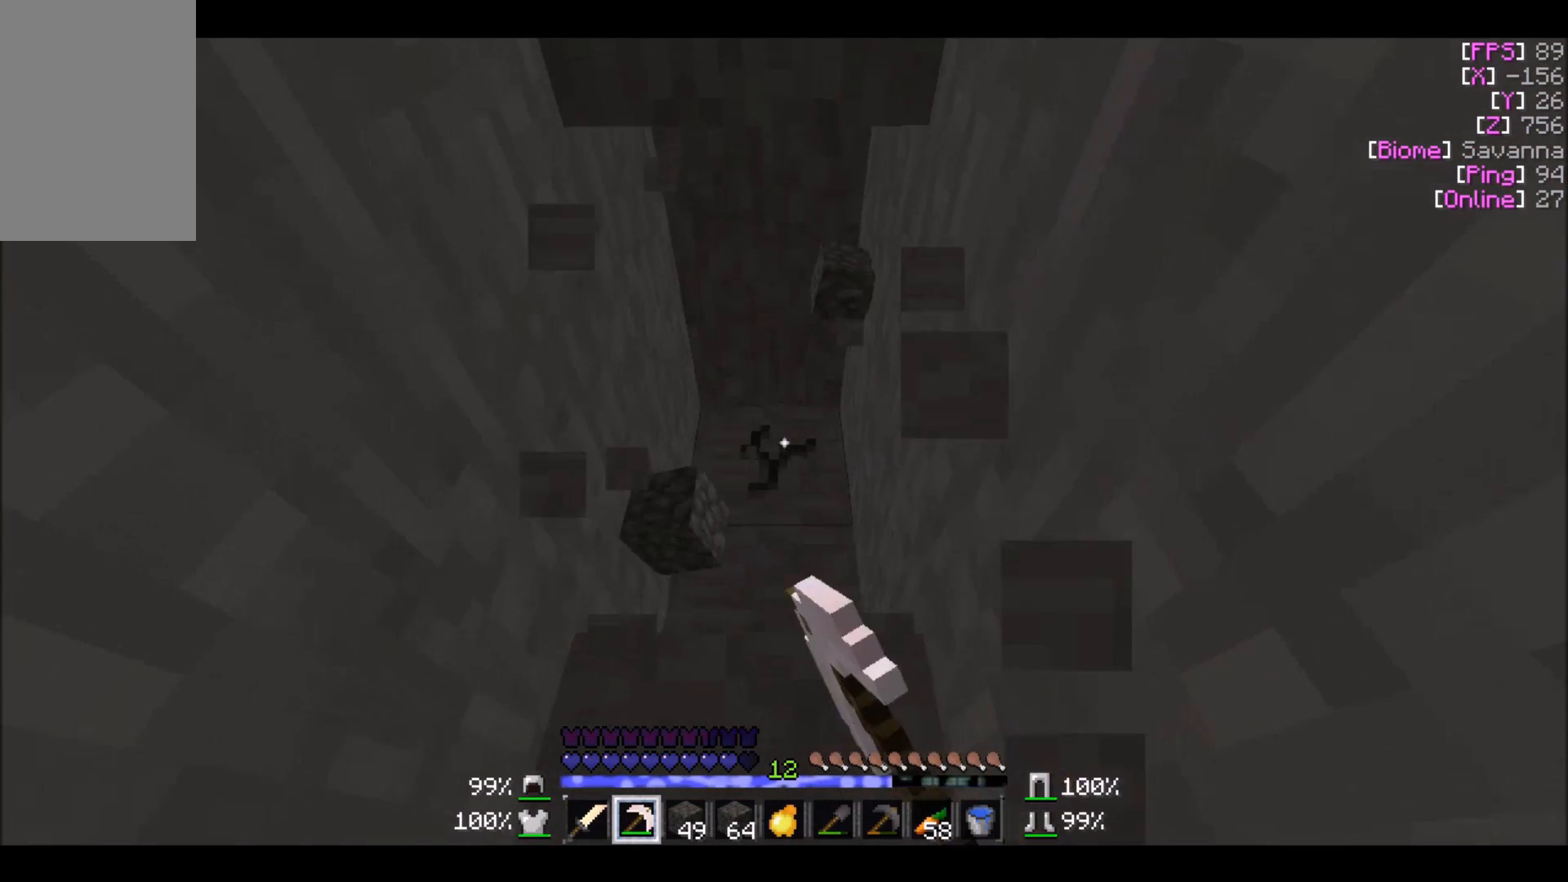
{"keys": ["w"], "mouse": ["left"], "events": []}
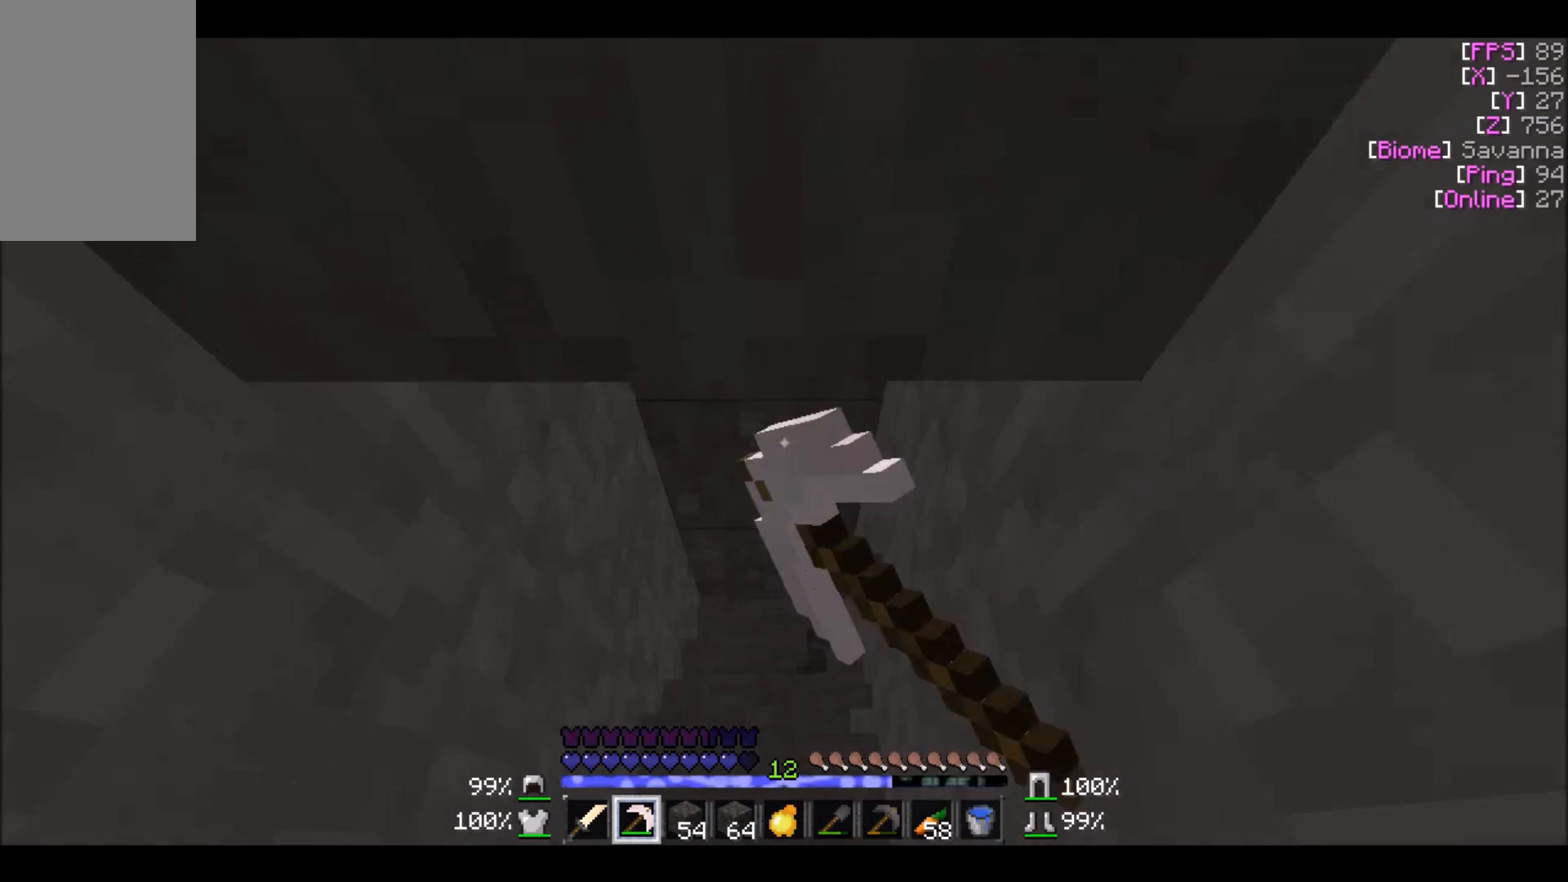
{"keys": ["w"], "mouse": ["left"], "events": []}
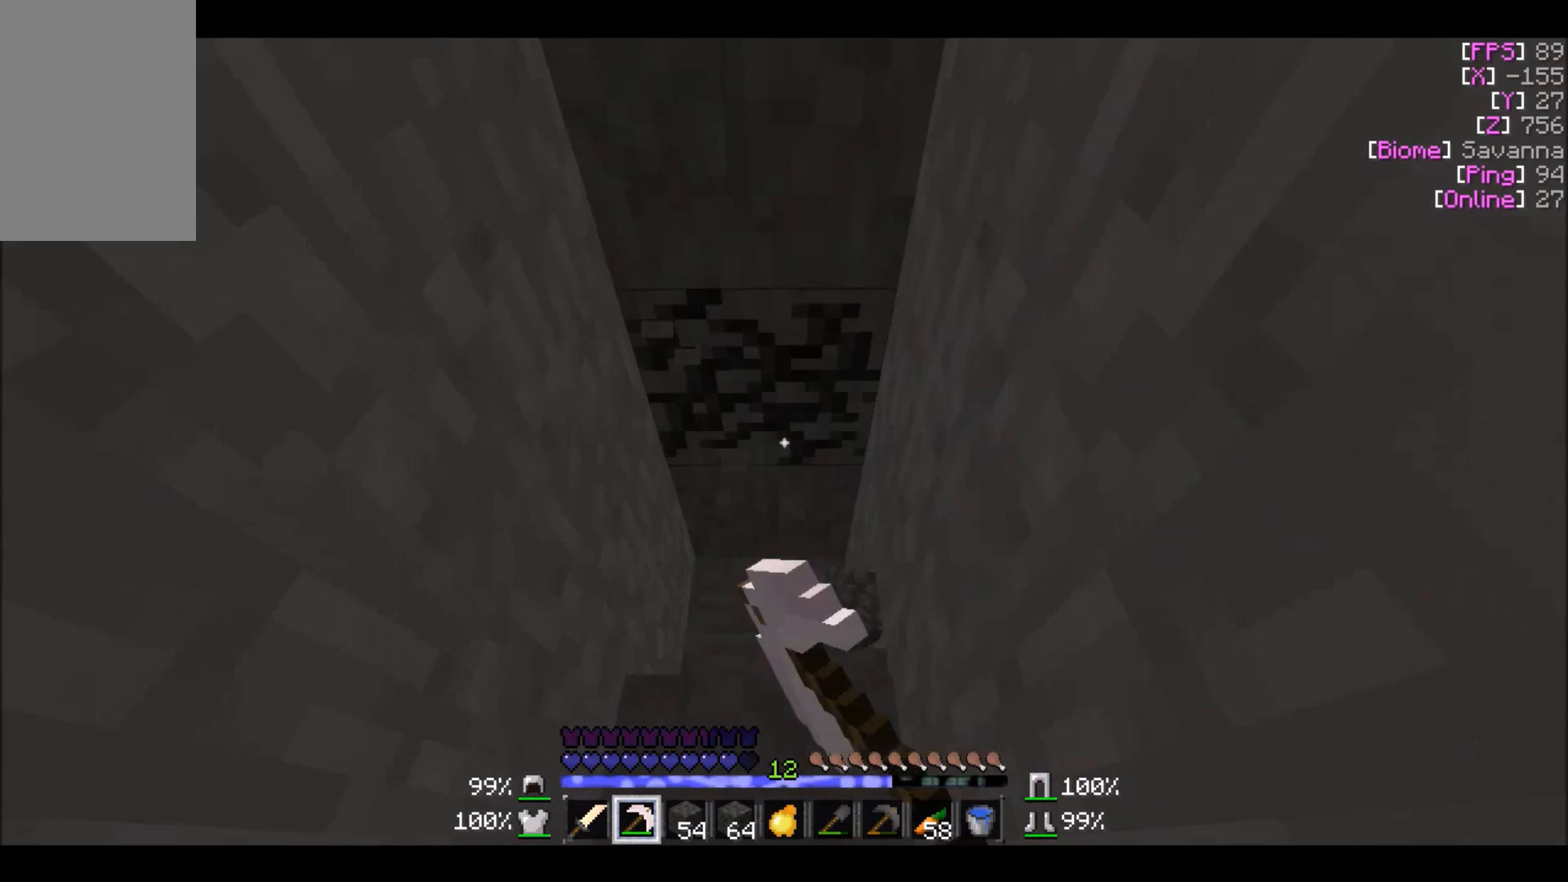
{"keys": ["w"], "mouse": ["left"], "events": []}
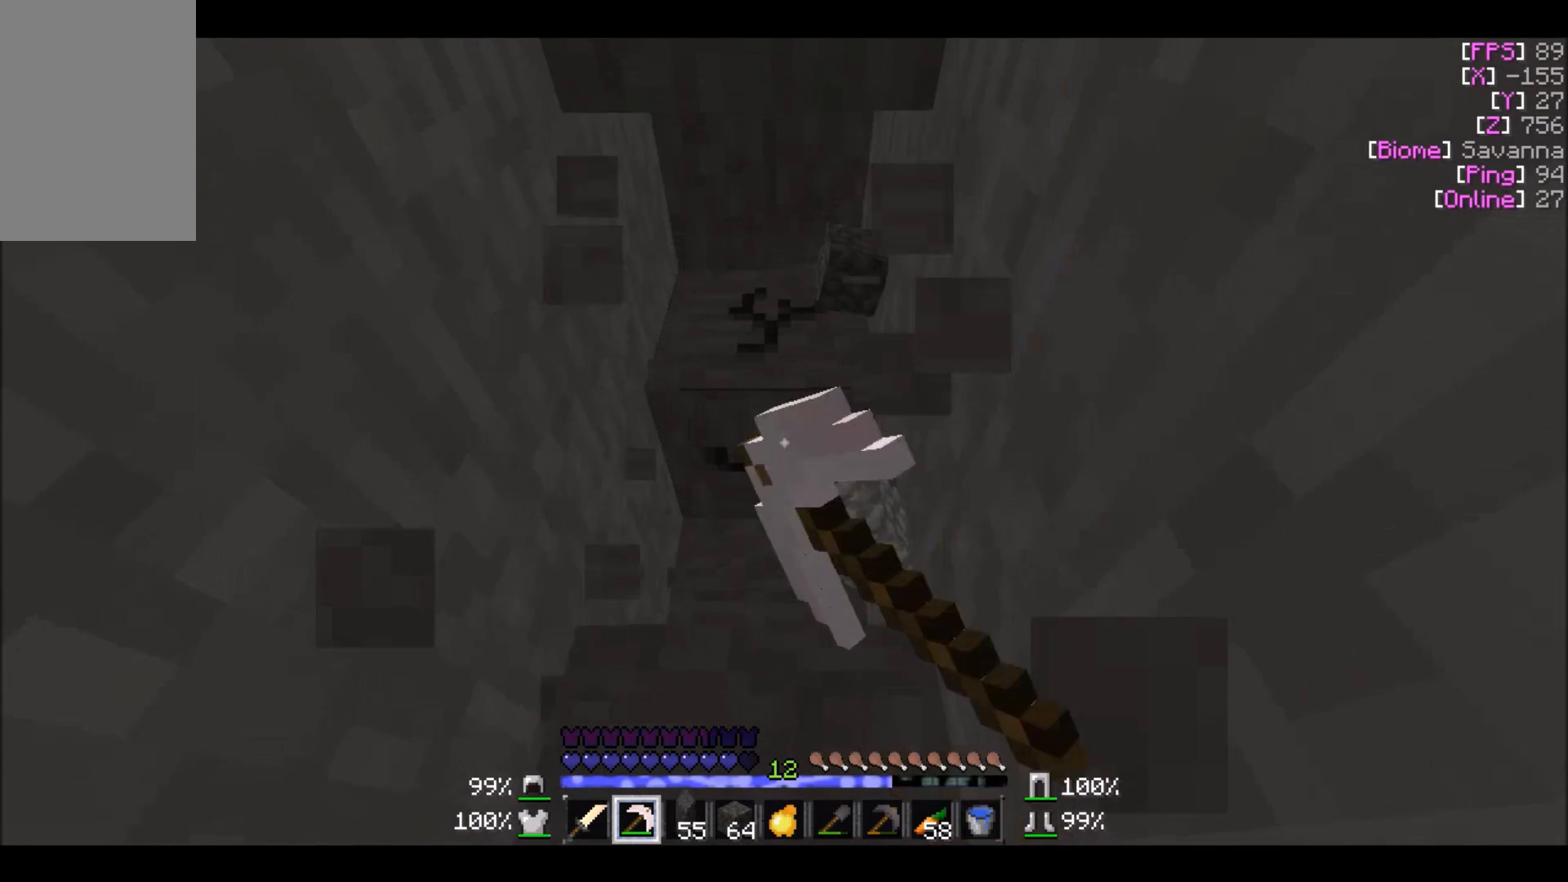
{"keys": ["w"], "mouse": ["left"], "events": []}
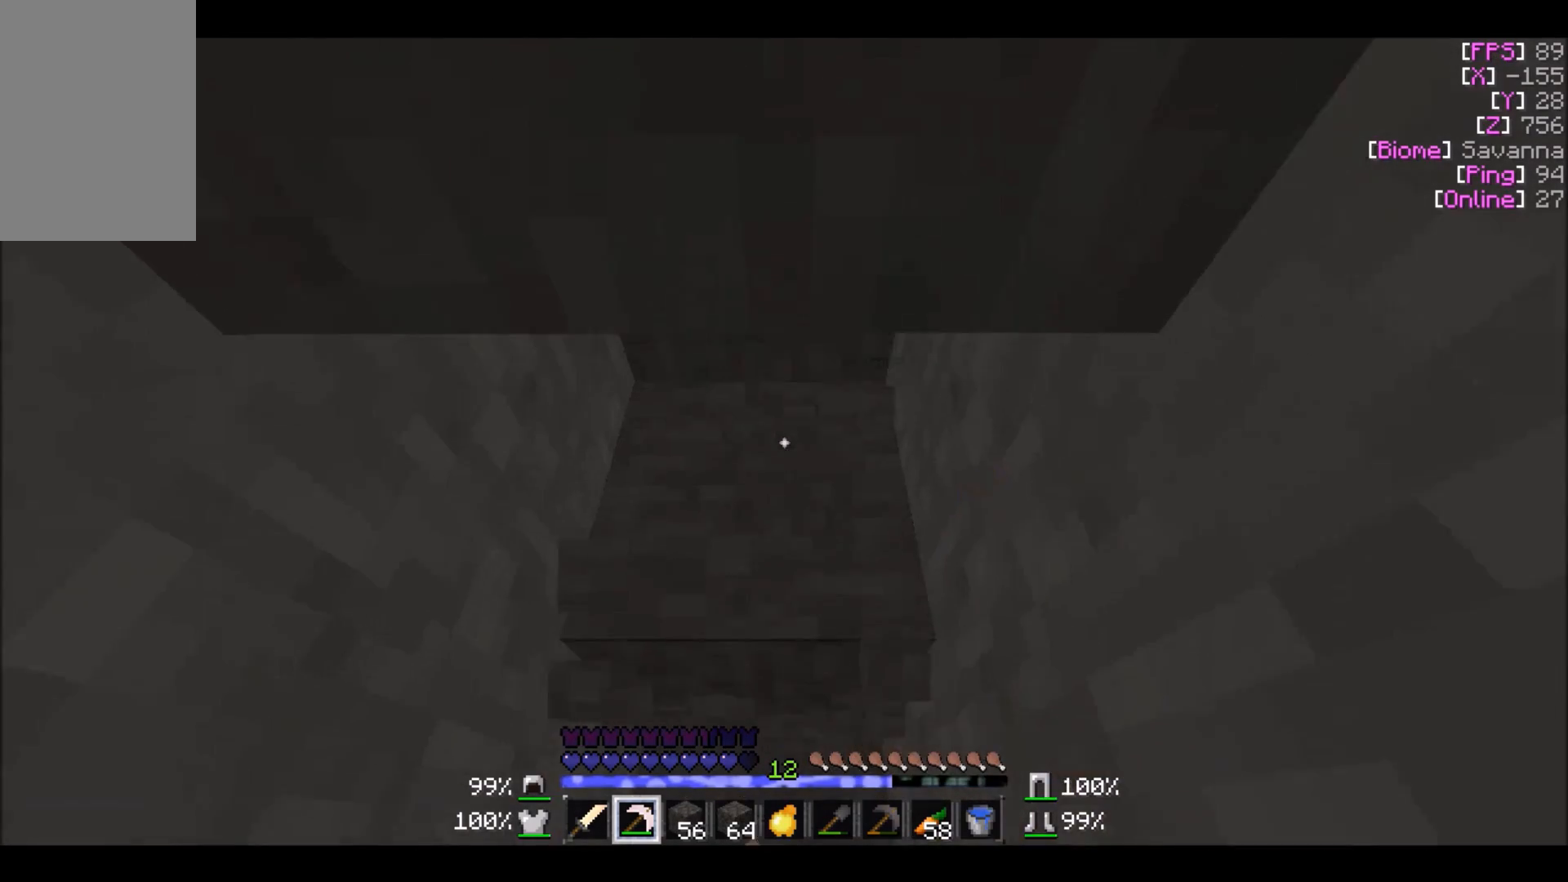
{"keys": [], "mouse": ["left"], "events": [[267, "w", "up"]]}
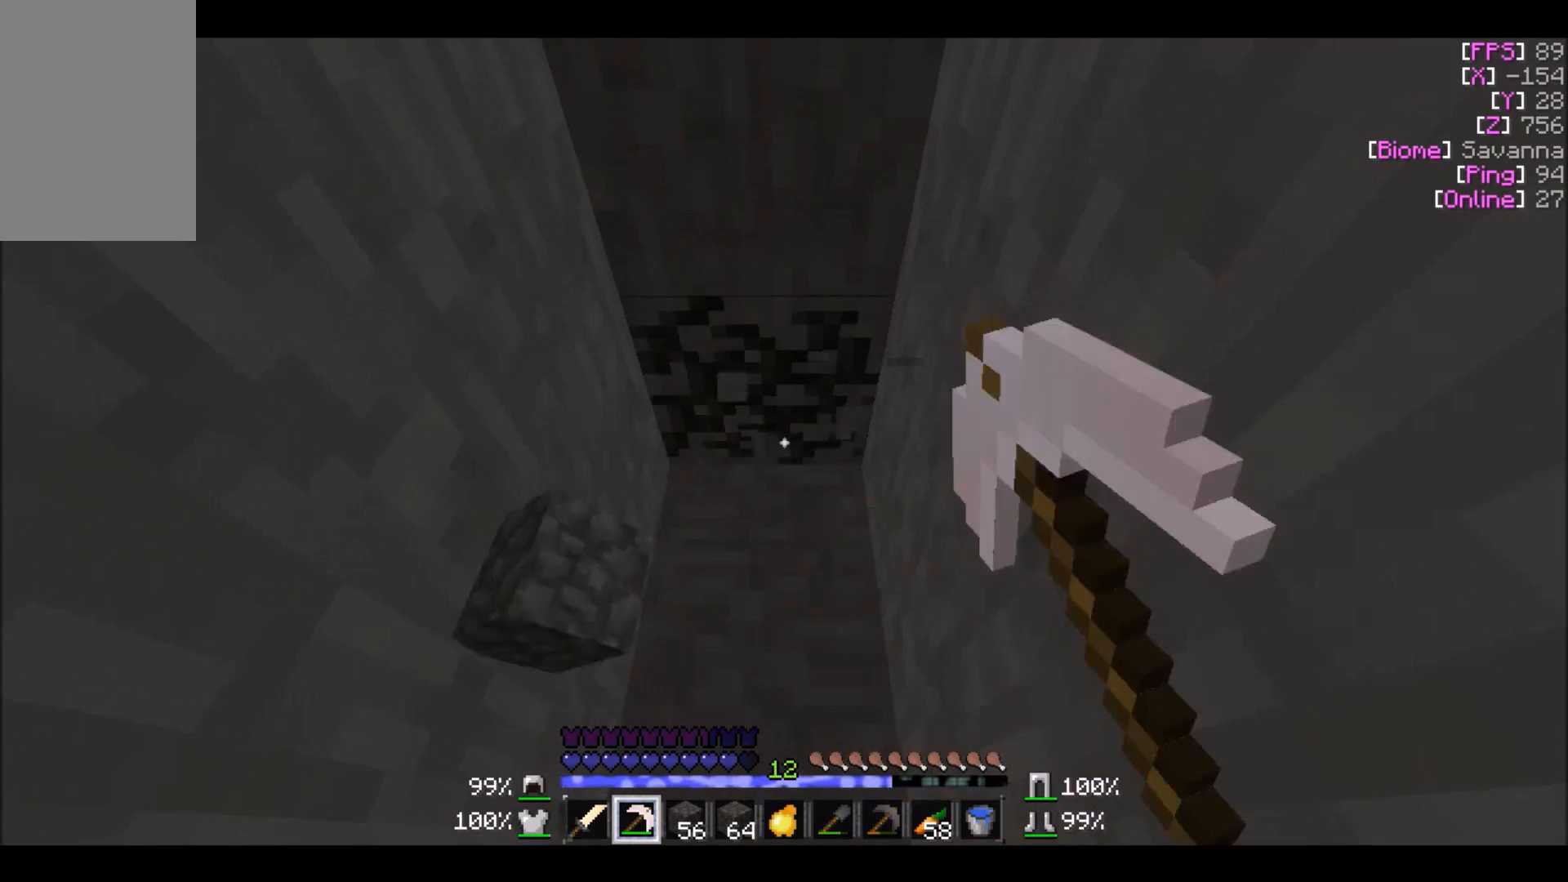
{"keys": [], "mouse": ["left"], "events": []}
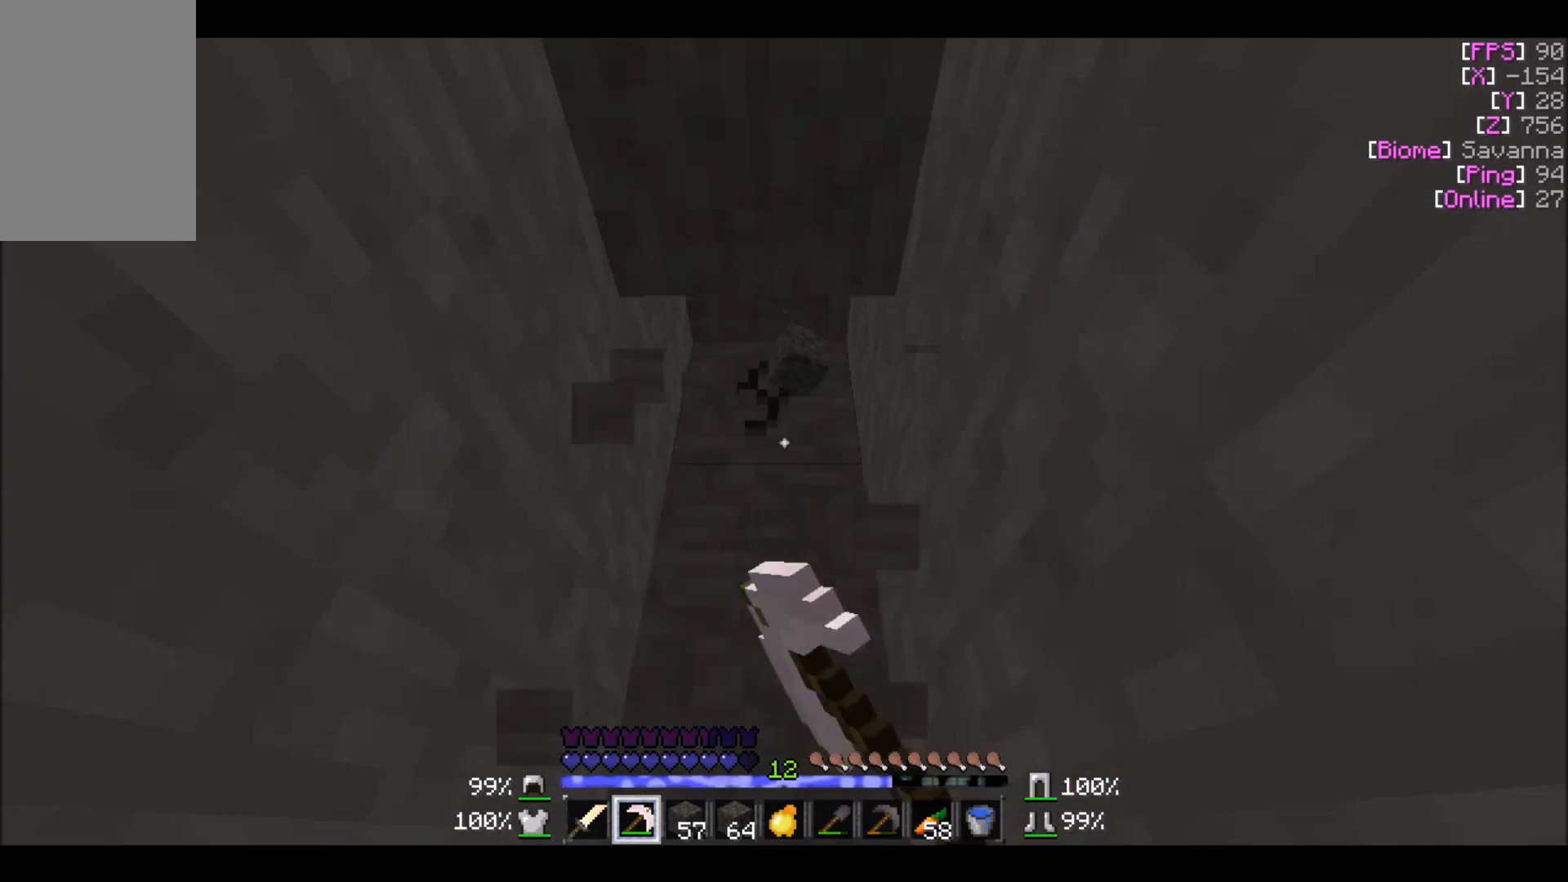
{"keys": ["w"], "mouse": ["left"], "events": [[301, "a", "down"], [301, "w", "down"], [501, "a", "up"]]}
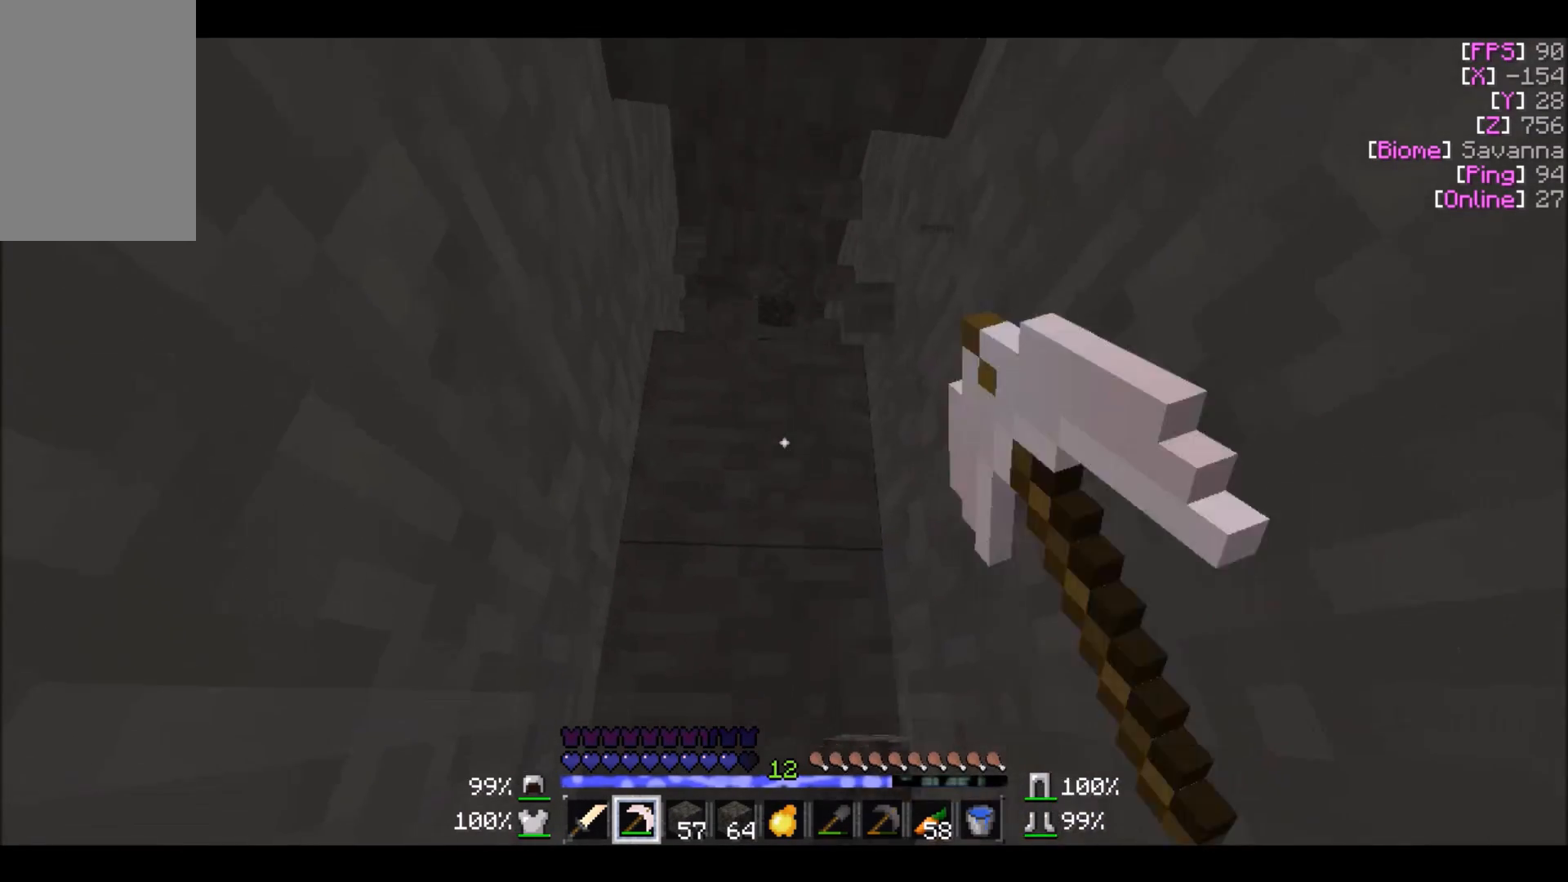
{"keys": ["w"], "mouse": ["left"], "events": []}
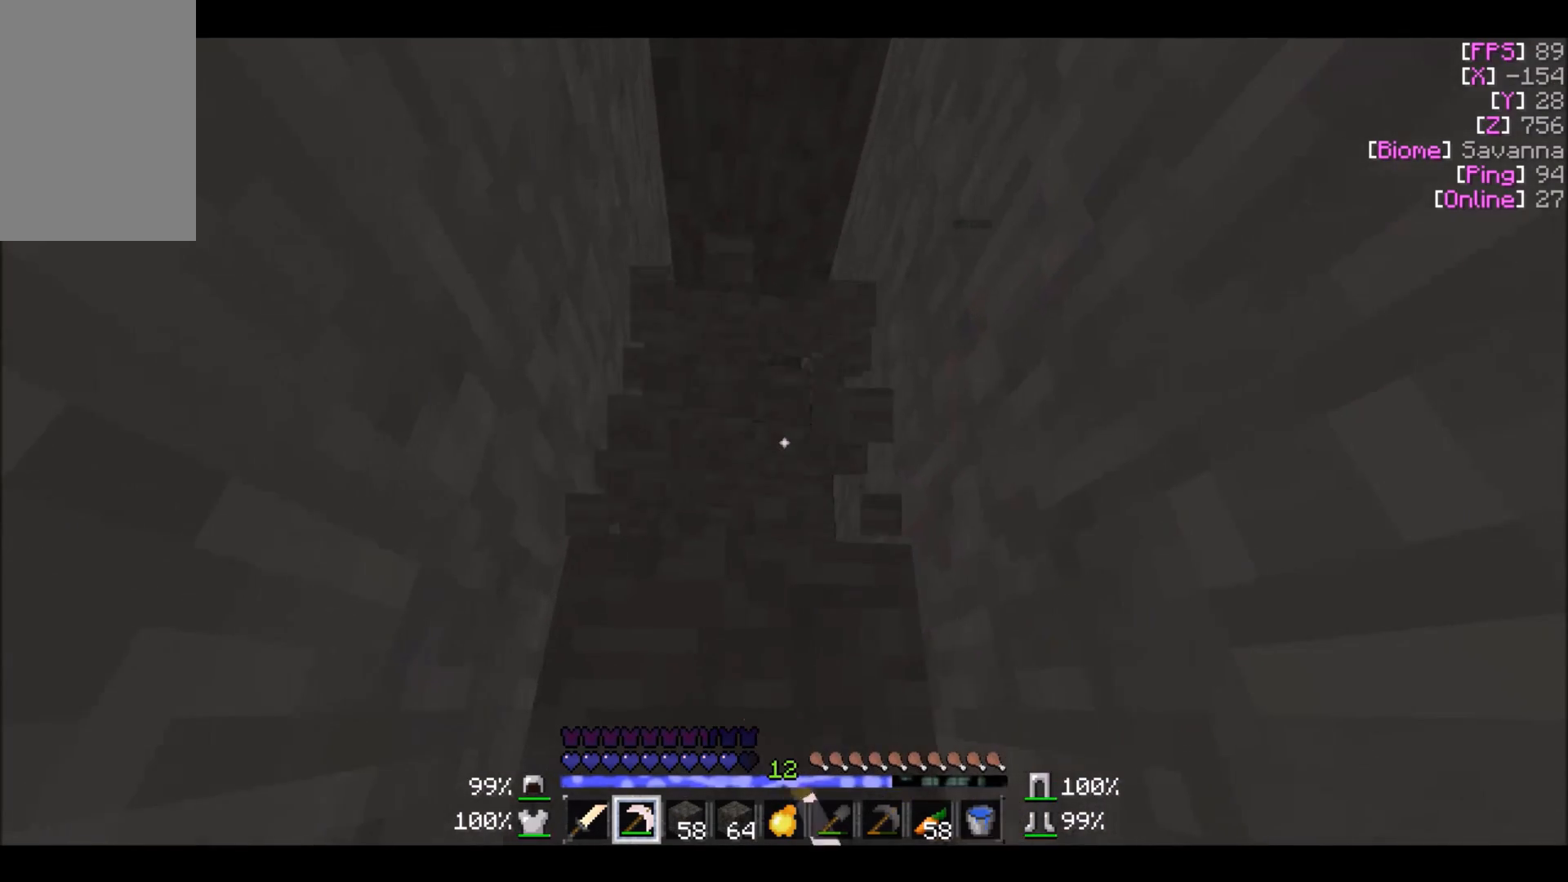
{"keys": ["a", "w"], "mouse": ["left"], "events": [[167, "w", "up"], [234, "a", "down"], [267, "w", "down"]]}
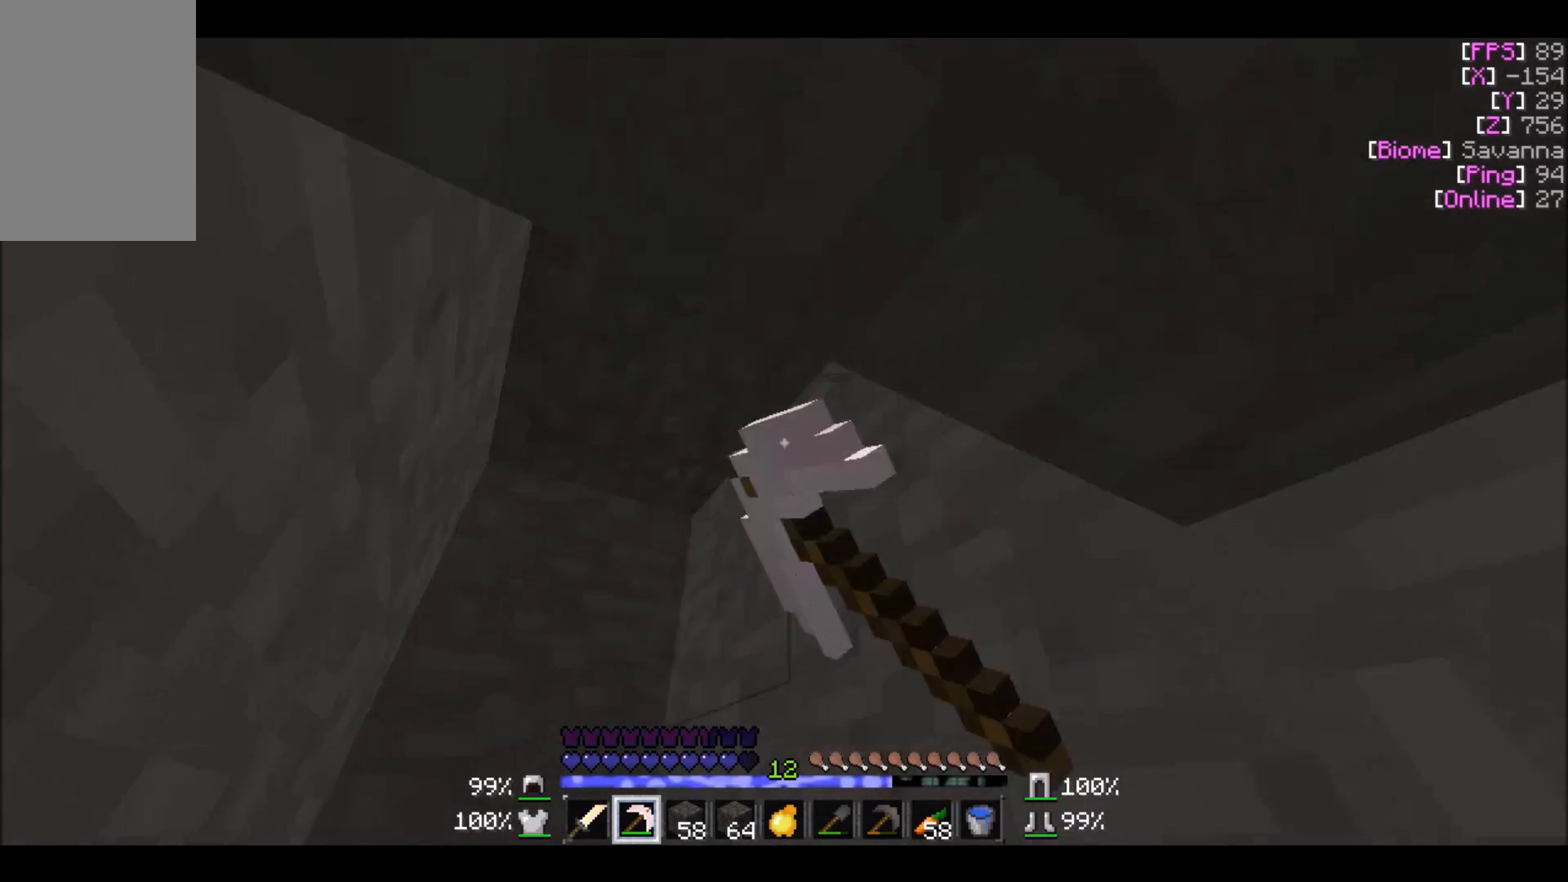
{"keys": ["w"], "mouse": ["left"], "events": [[33, "w", "up"], [133, "a", "up"], [334, "a", "down"], [467, "a", "up"], [467, "w", "down"]]}
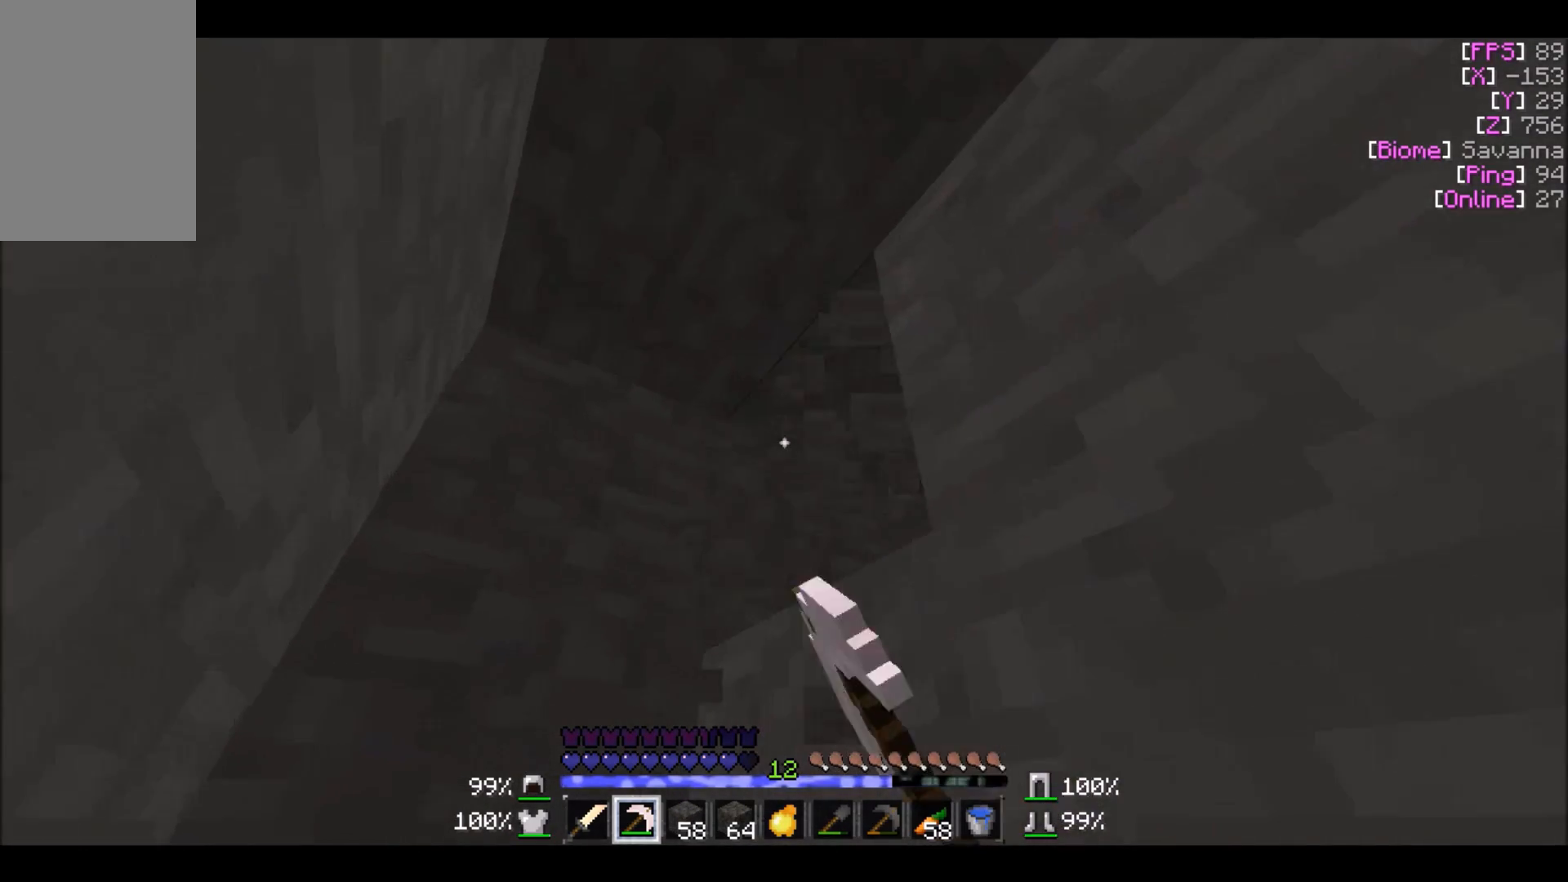
{"keys": [], "mouse": ["left"], "events": [[34, "a", "down"], [267, "w", "up"], [367, "a", "up"]]}
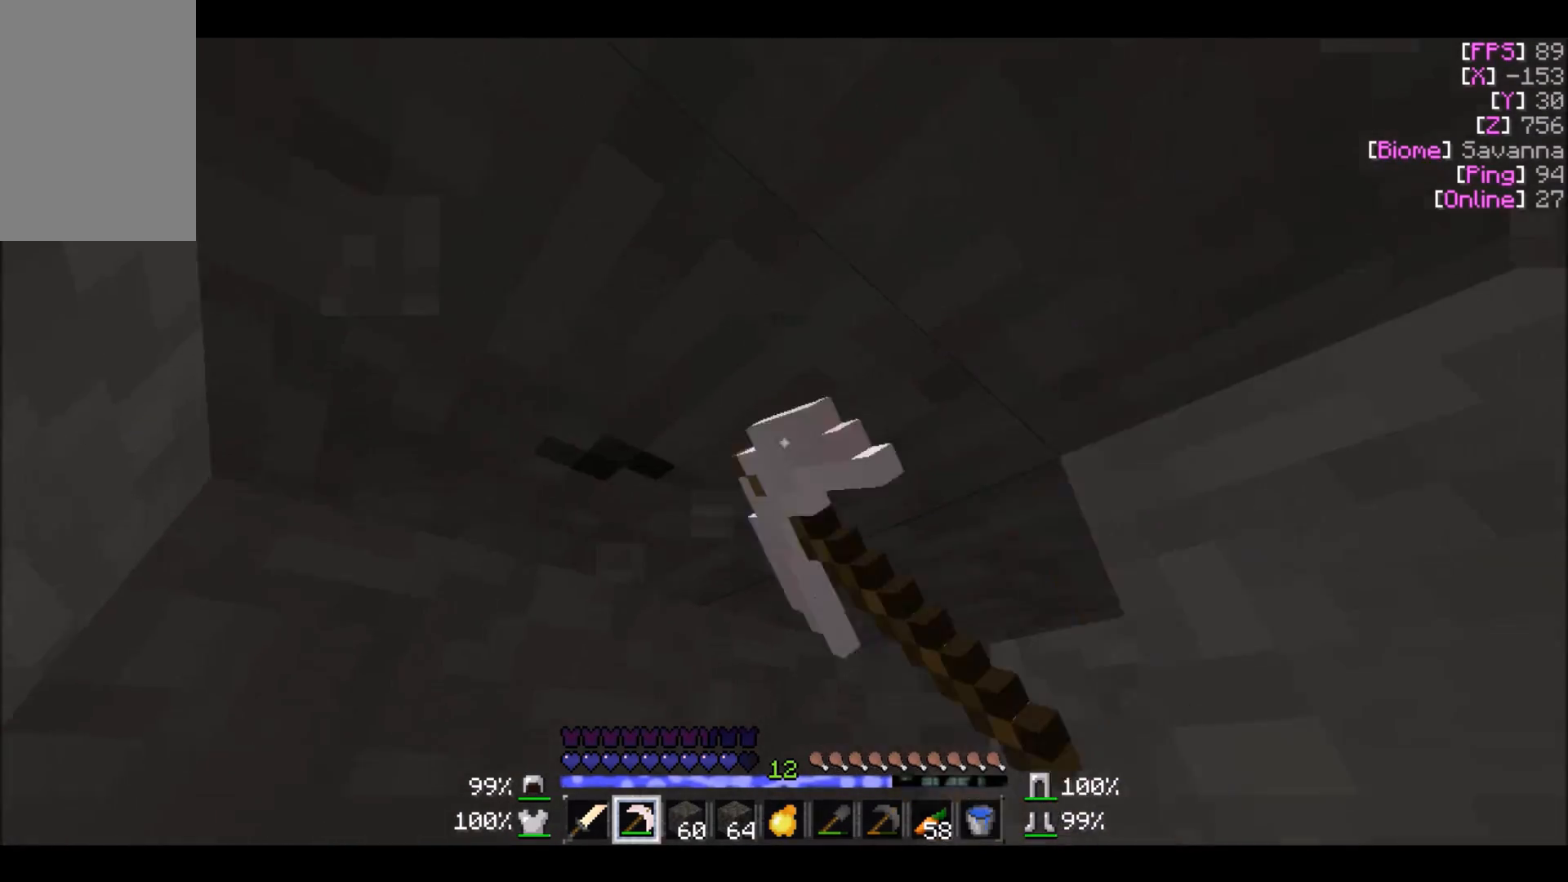
{"keys": [], "mouse": ["left"], "events": [[133, "w", "down"], [234, "w", "up"]]}
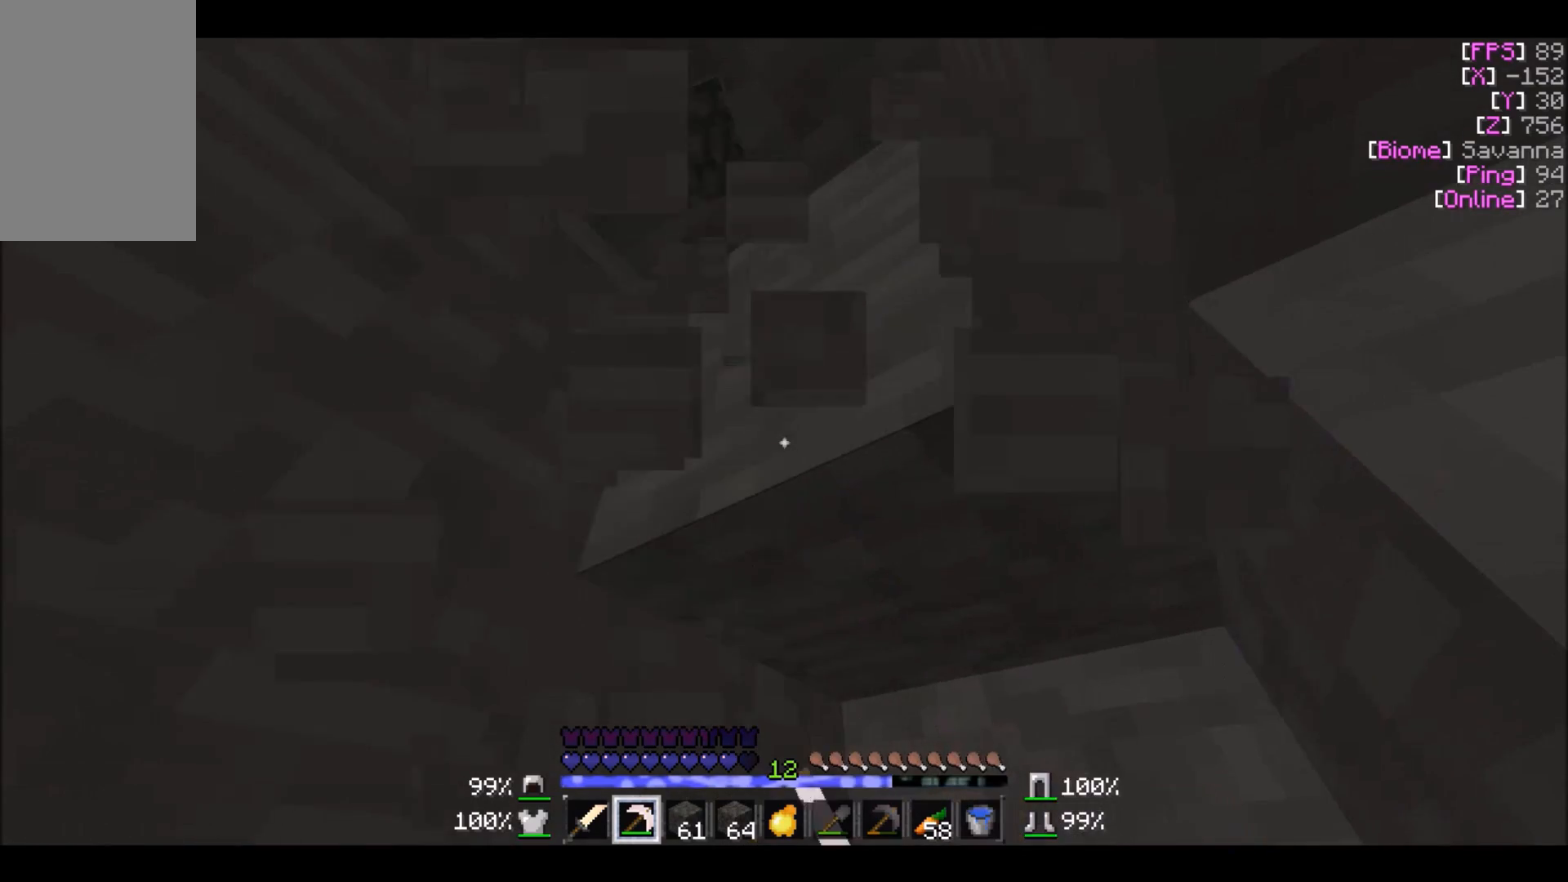
{"keys": [], "mouse": ["left"], "events": [[267, "w", "down"], [368, "w", "up"]]}
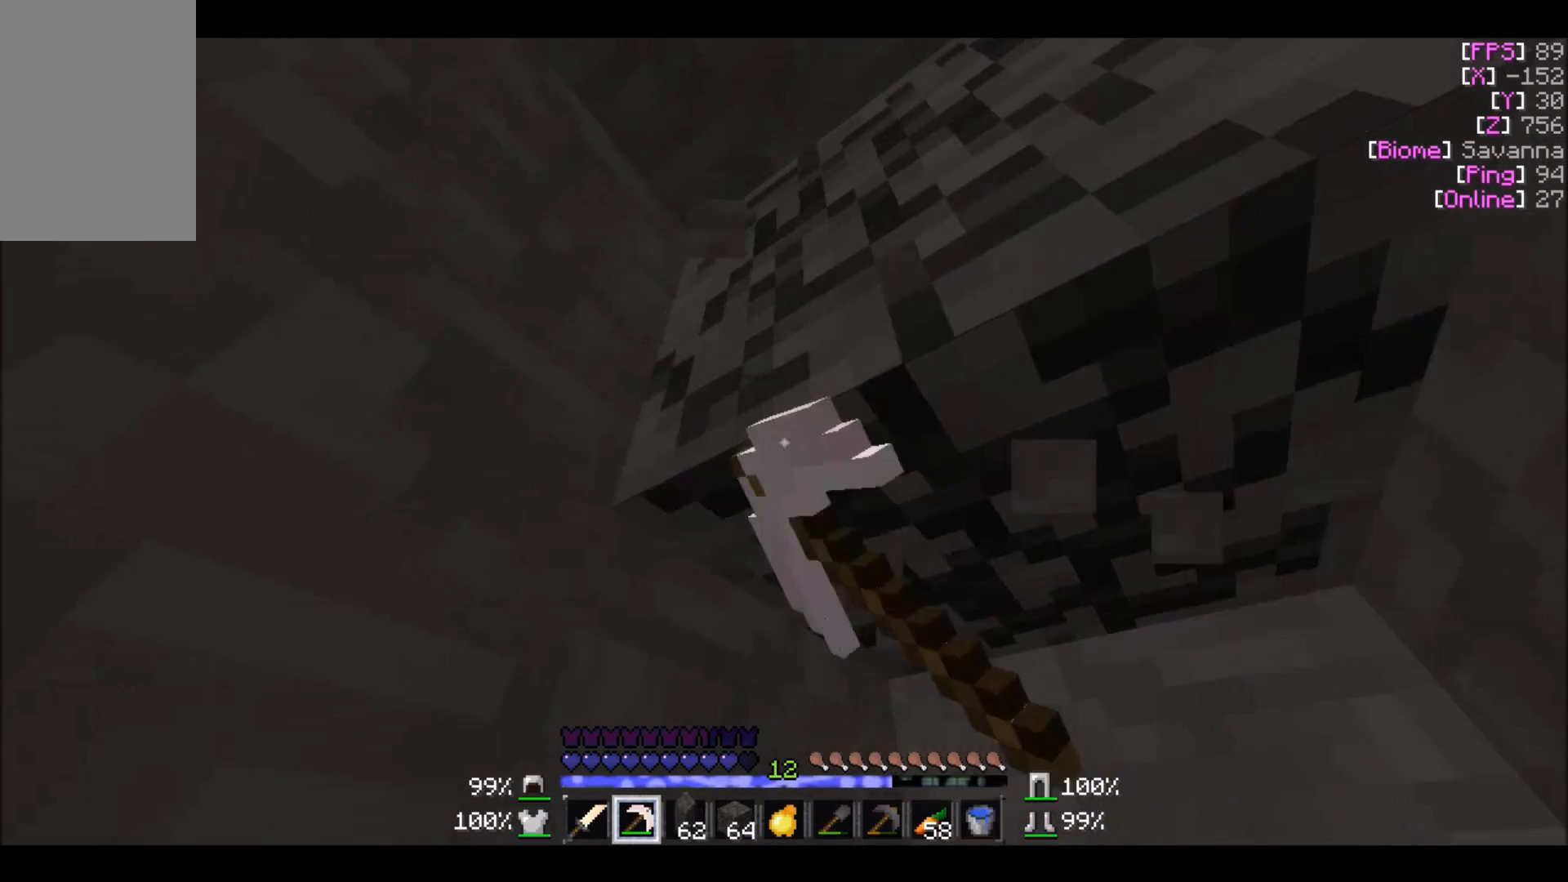
{"keys": [], "mouse": ["left"], "events": [[100, "w", "down"], [200, "d", "down"], [200, "w", "up"], [467, "d", "up"]]}
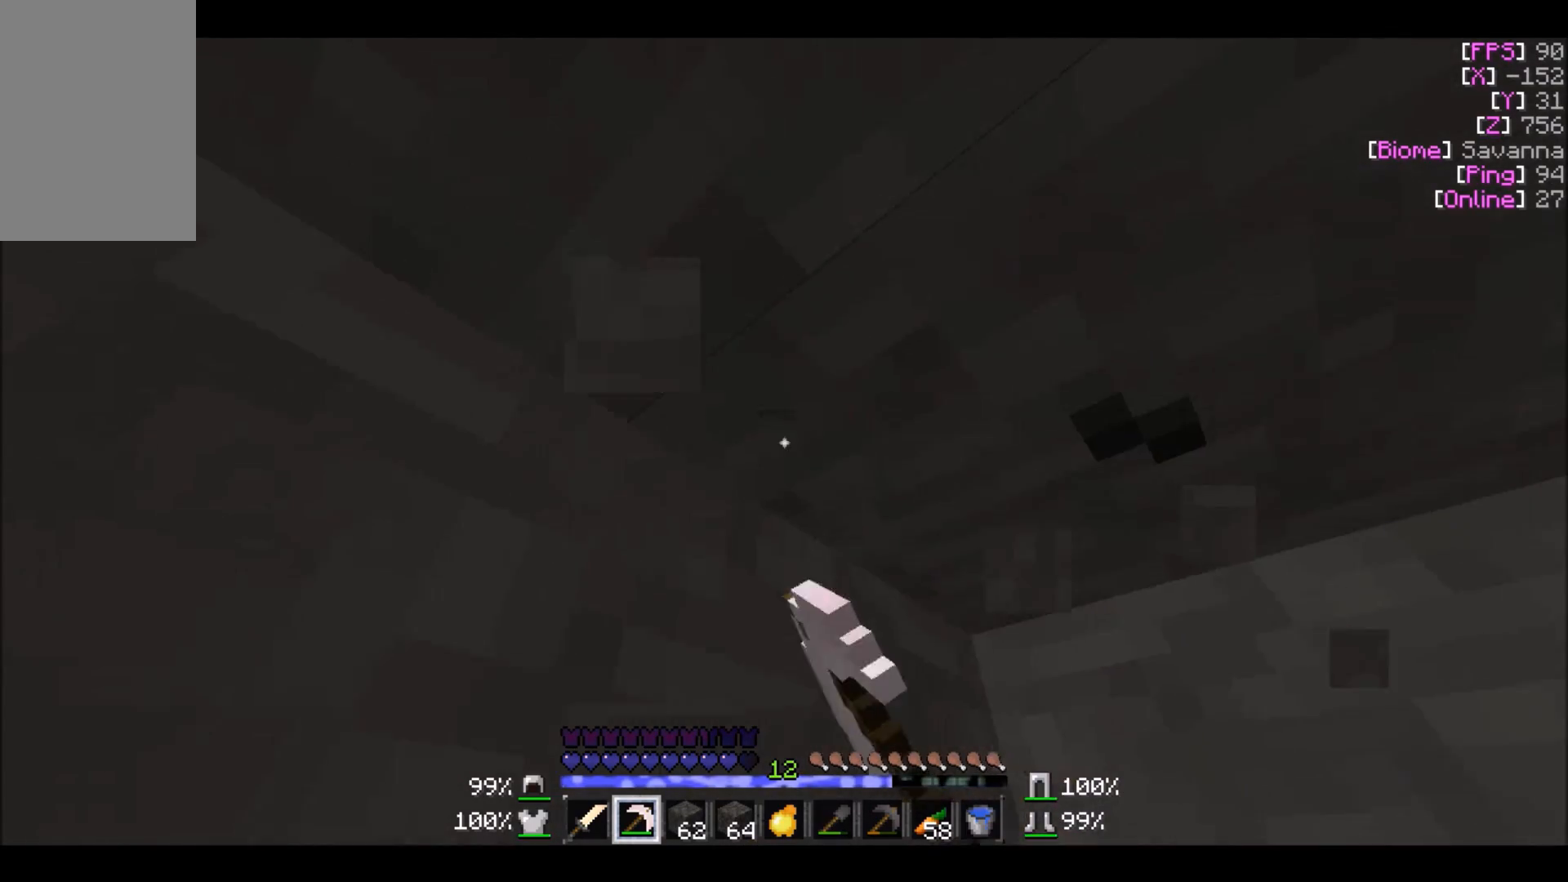
{"keys": [], "mouse": ["left"], "events": [[234, "d", "down"], [301, "d", "up"]]}
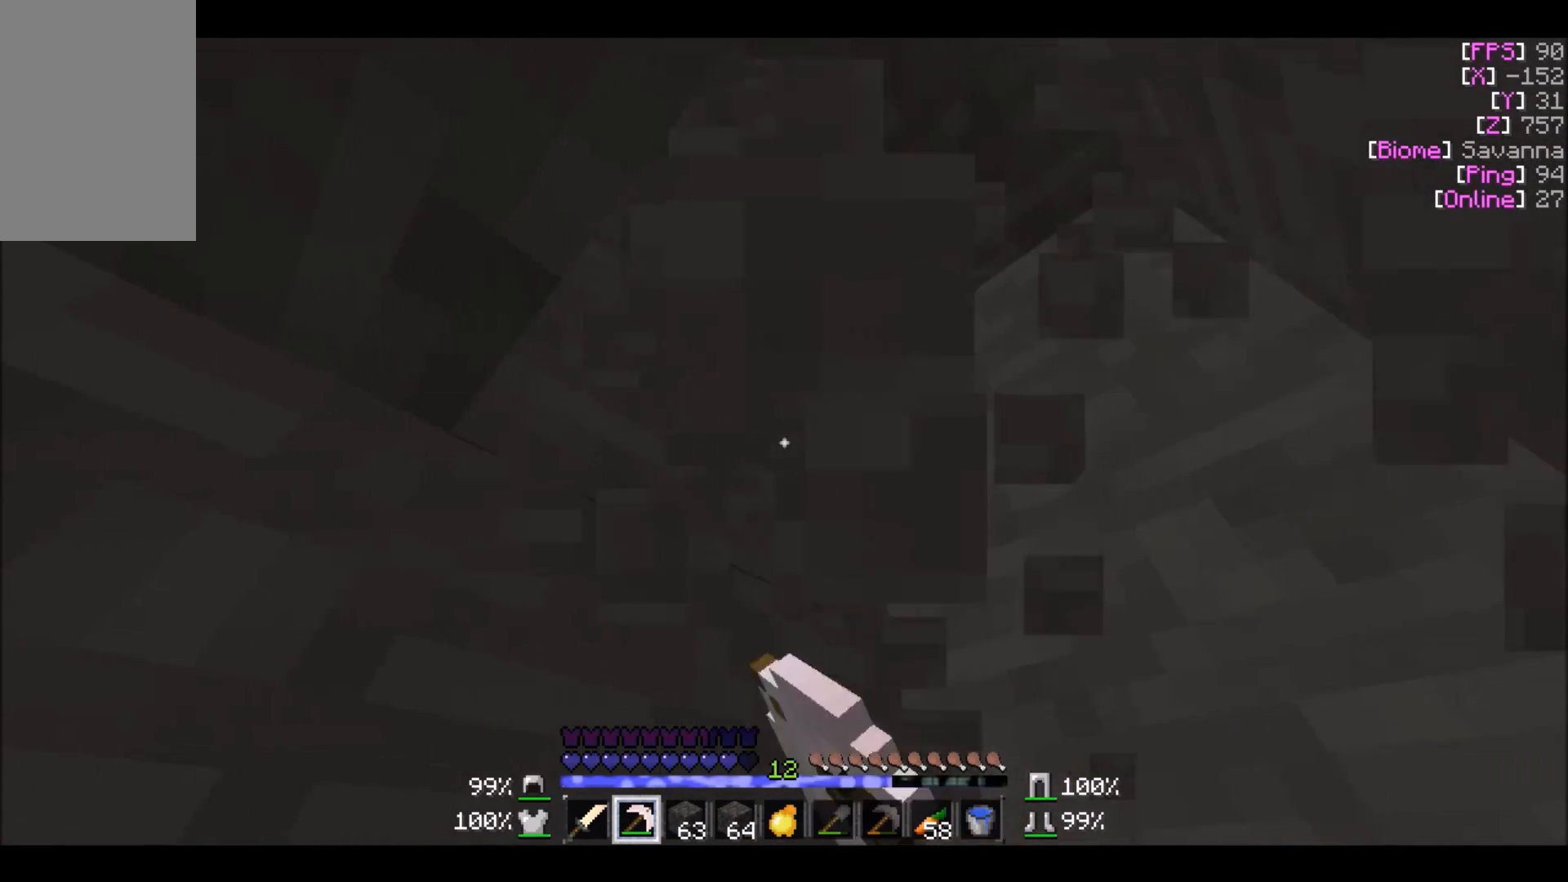
{"keys": [], "mouse": ["left"], "events": [[234, "d", "down"], [300, "d", "up"]]}
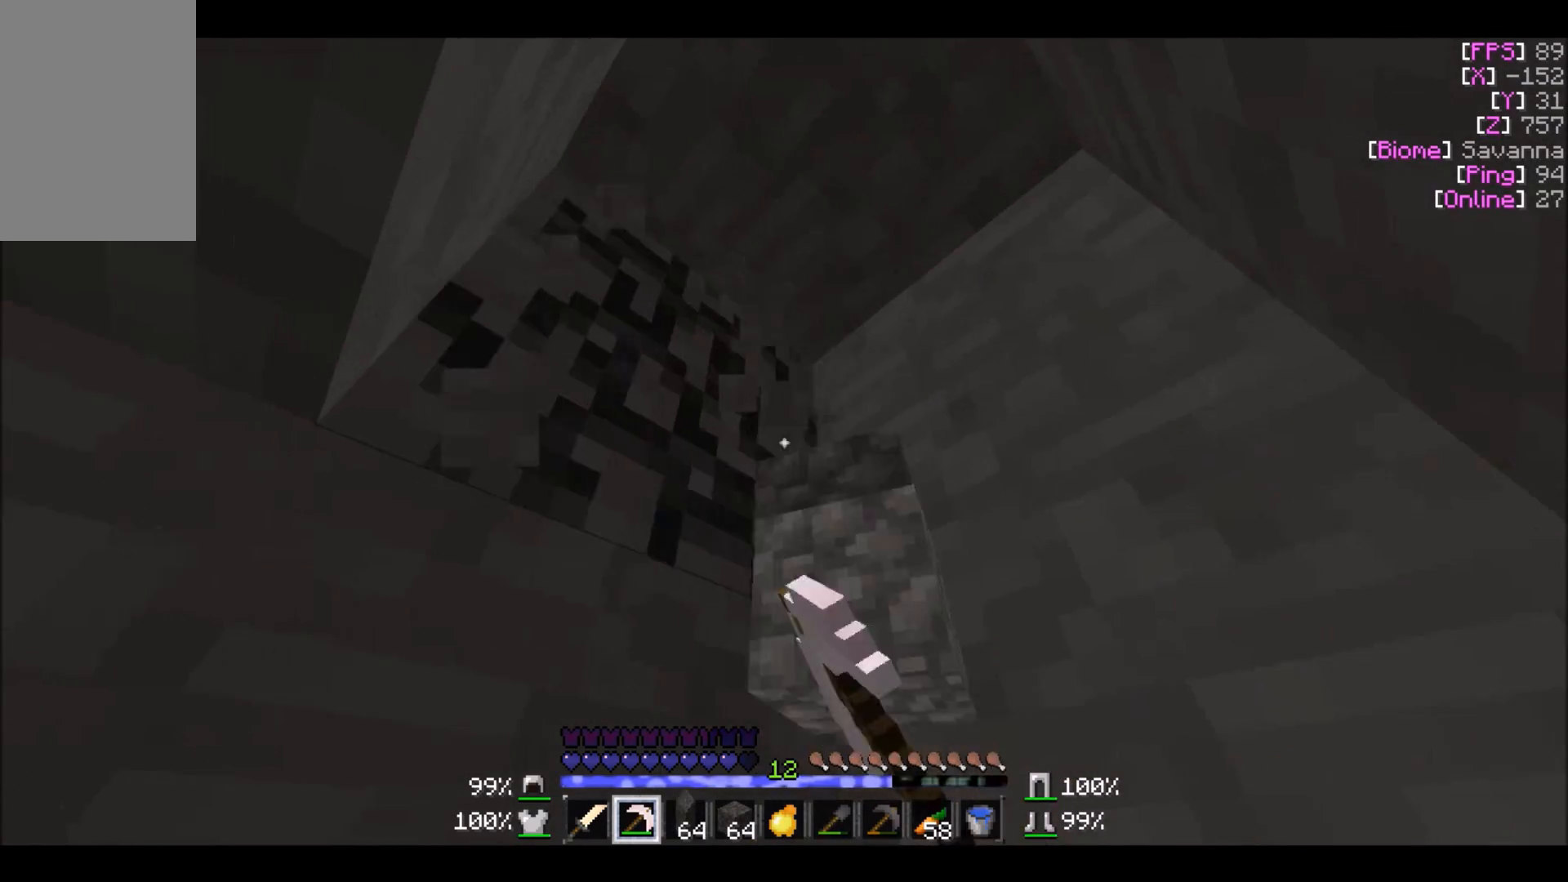
{"keys": [], "mouse": ["left"], "events": [[201, "w", "down"], [301, "w", "up"]]}
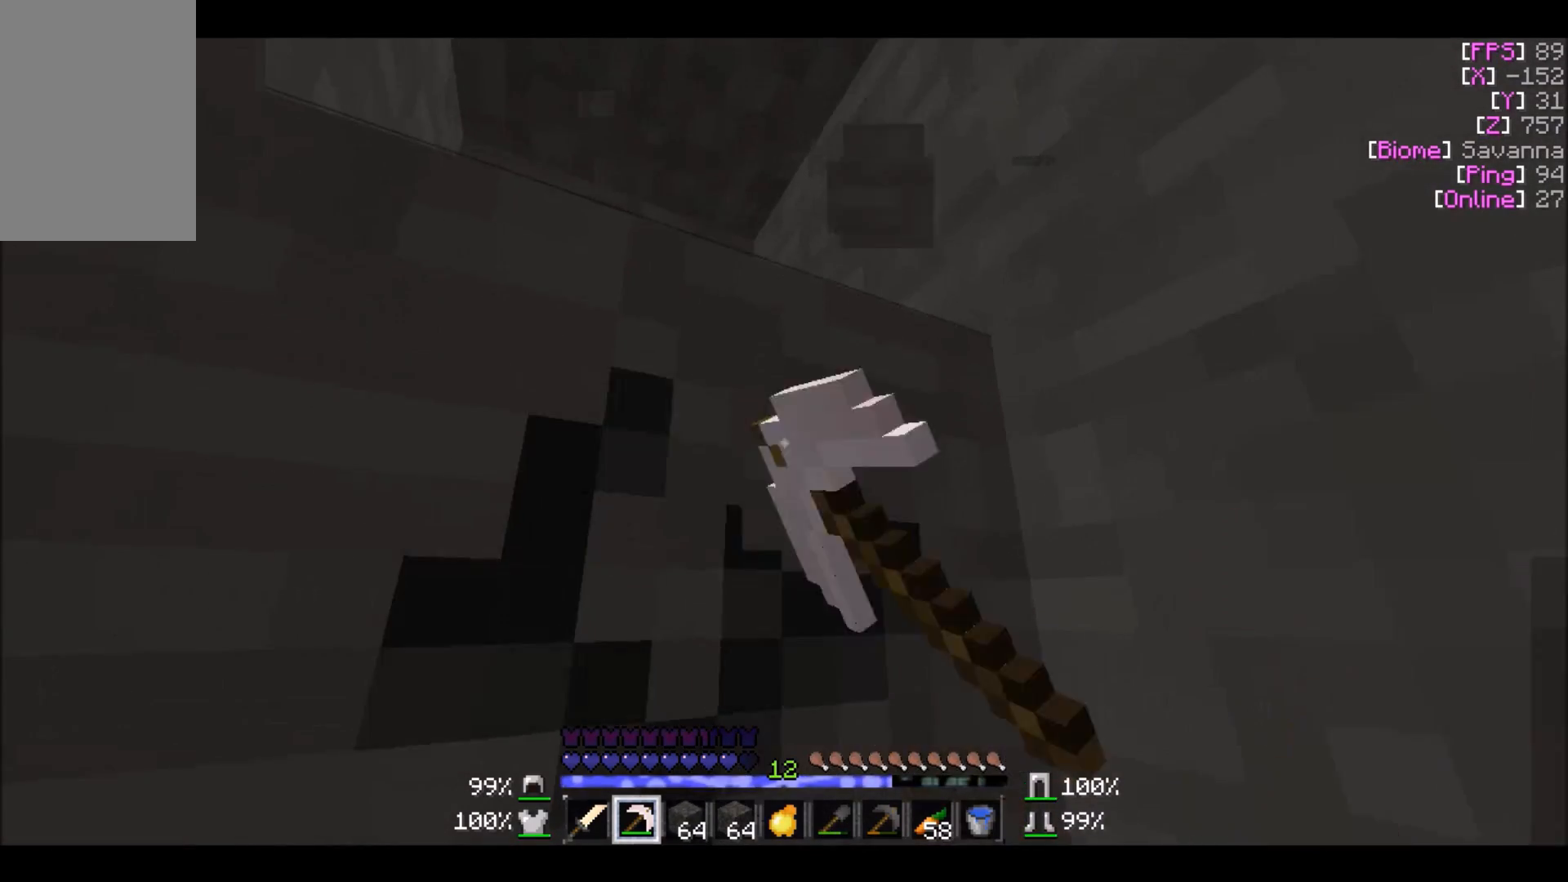
{"keys": [], "mouse": ["left"], "events": []}
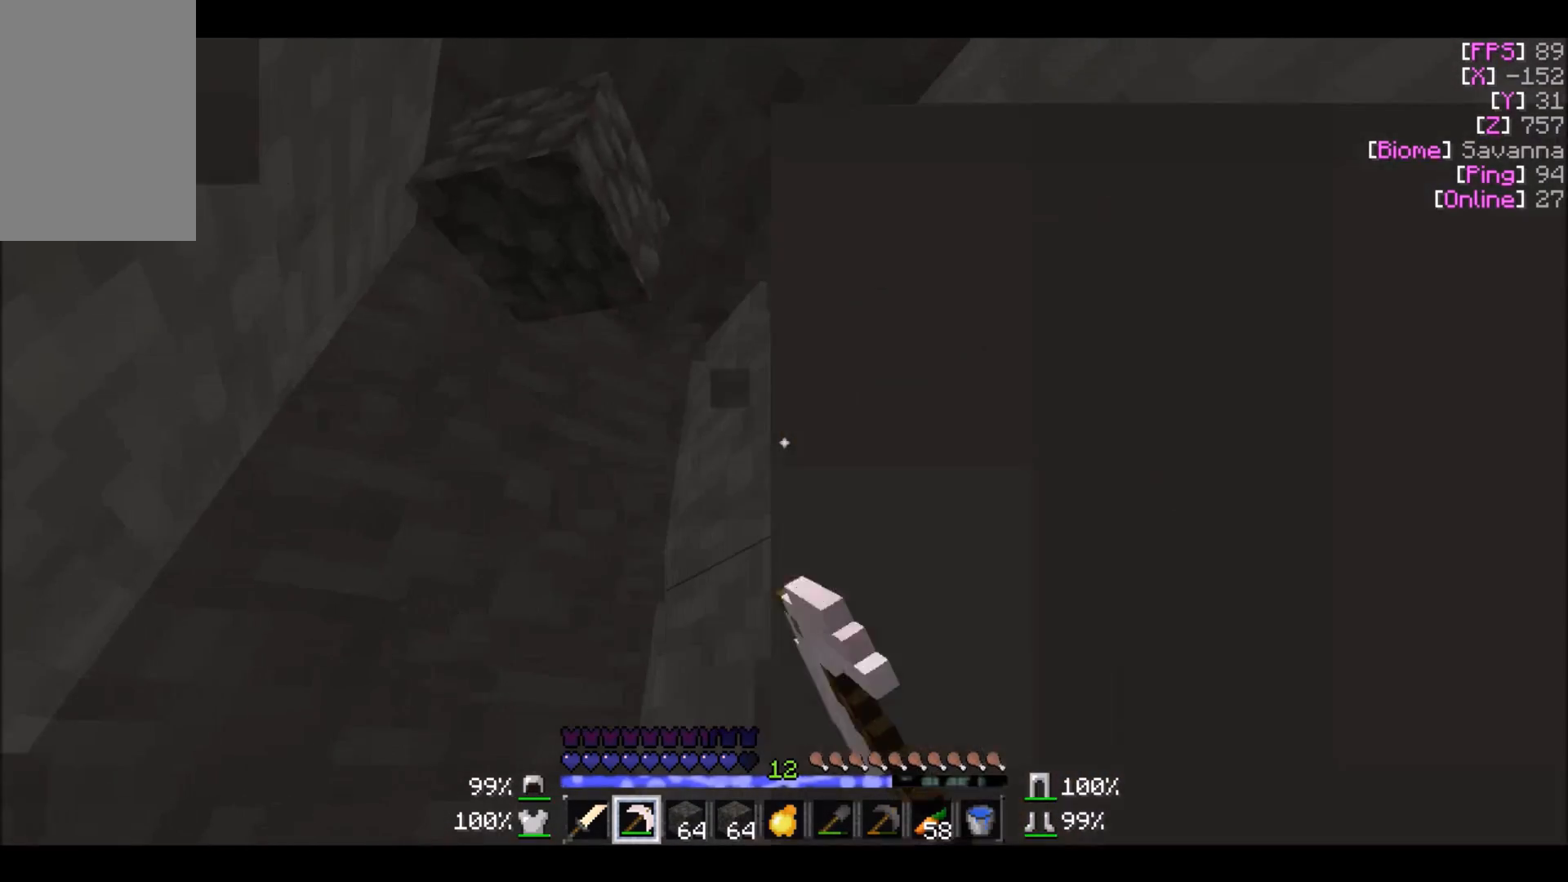
{"keys": ["a", "w"], "mouse": ["left"], "events": [[401, "w", "down"], [434, "a", "down"]]}
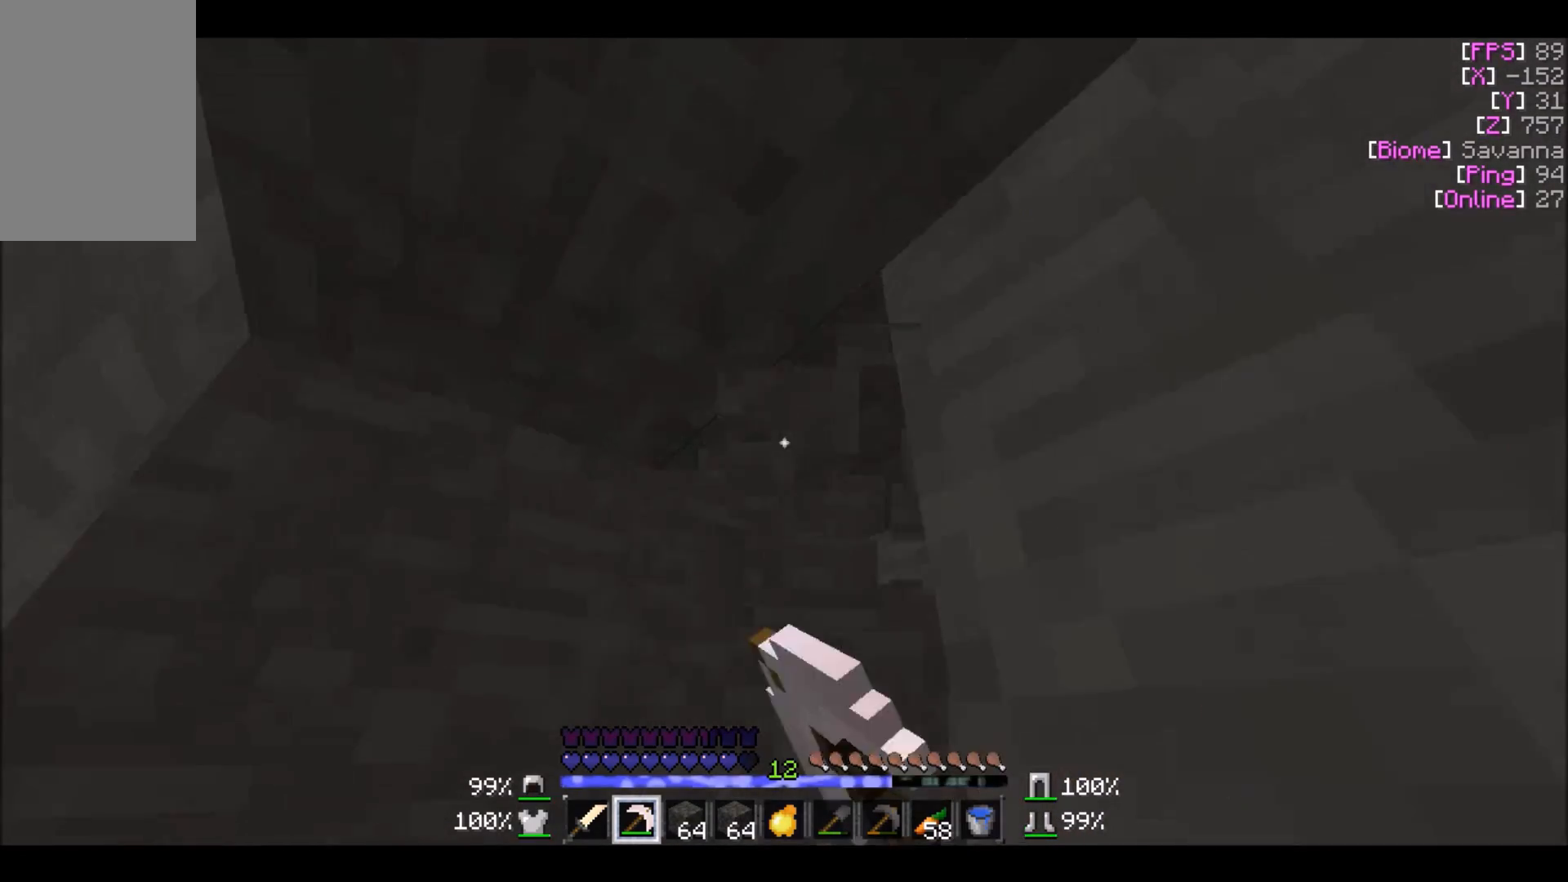
{"keys": [], "mouse": ["left"], "events": [[234, "w", "up"], [300, "a", "up"]]}
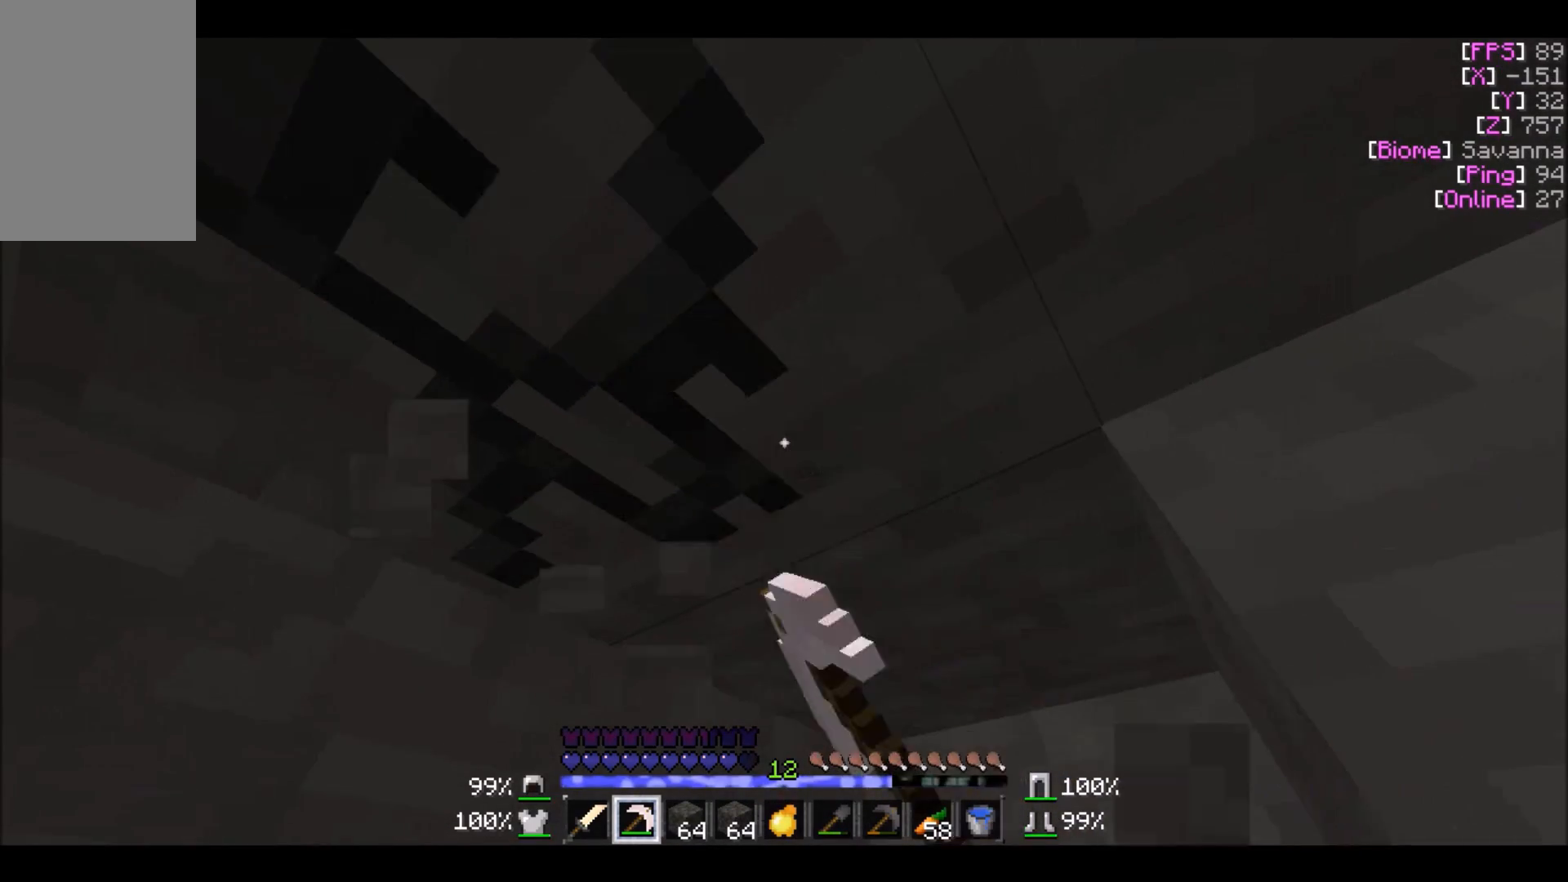
{"keys": [], "mouse": ["left"], "events": []}
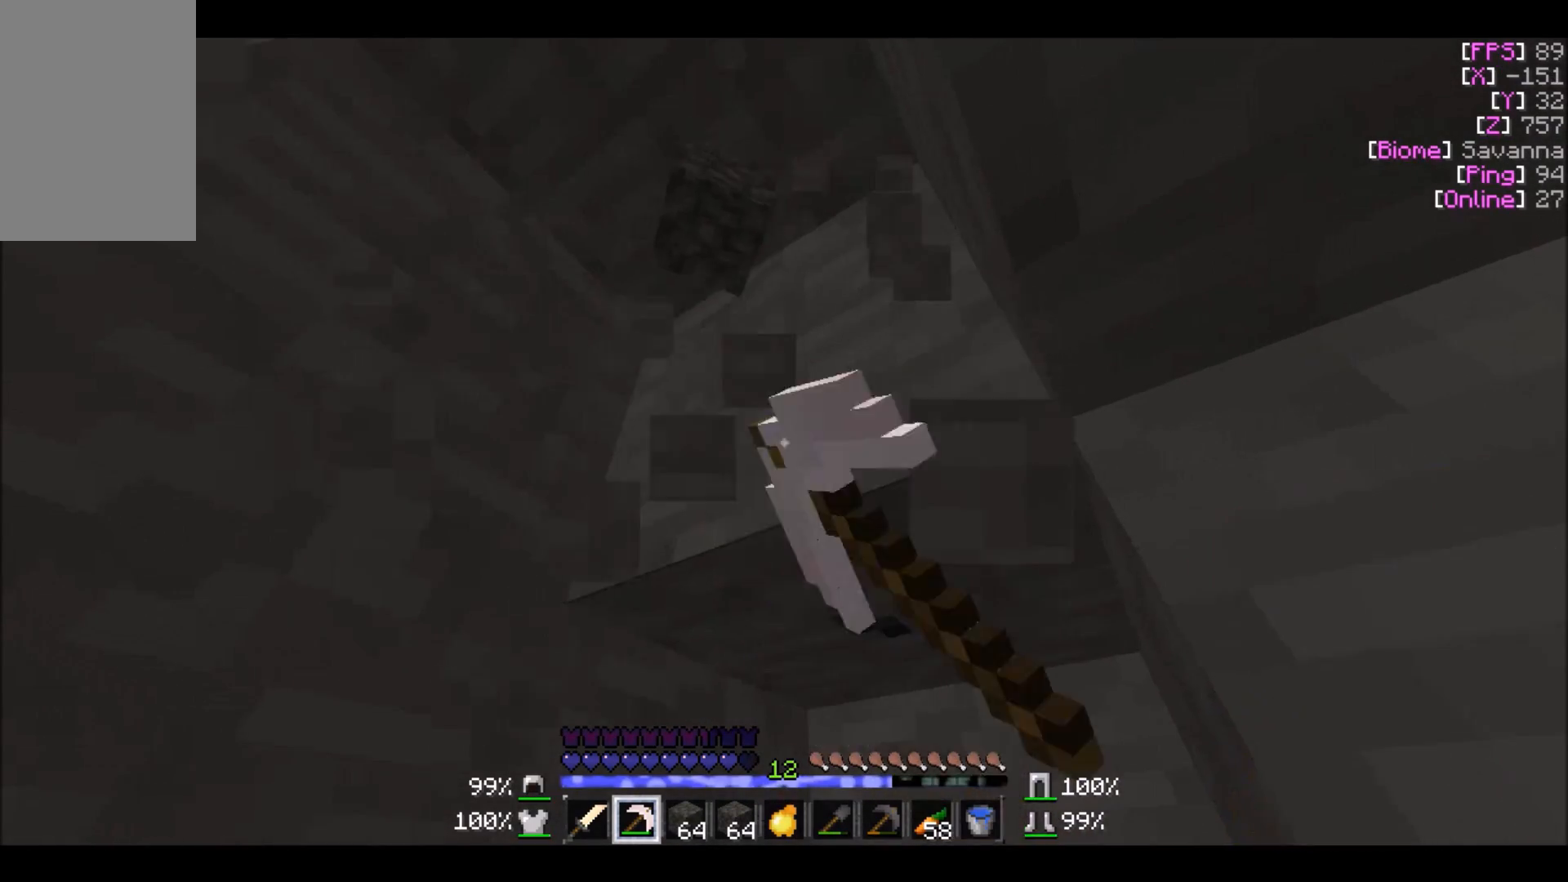
{"keys": [], "mouse": ["left"], "events": [[100, "w", "down"], [300, "w", "up"]]}